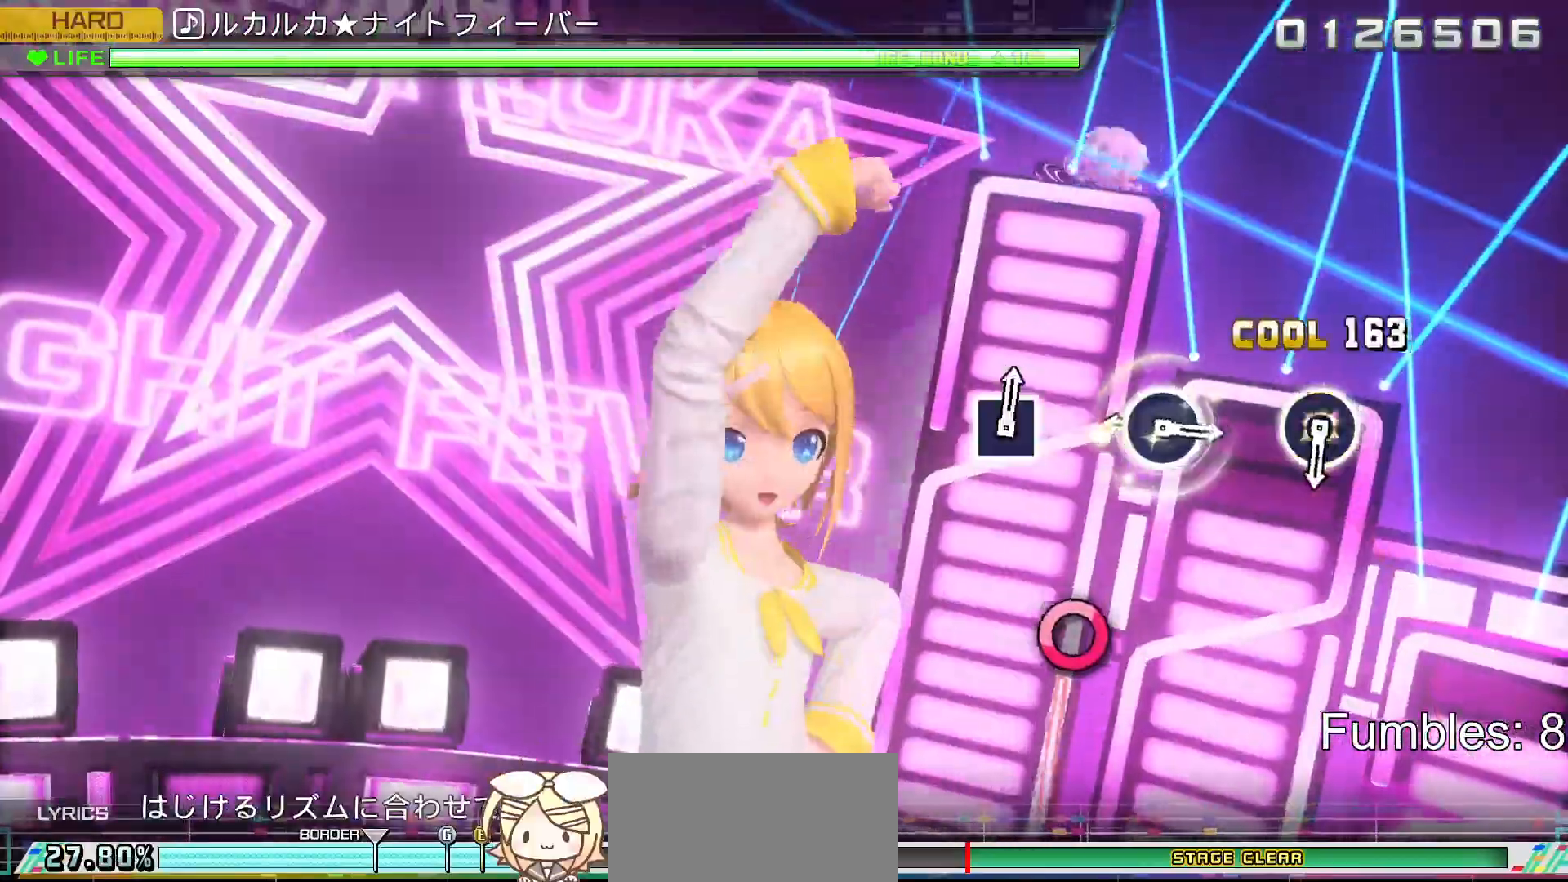
Gameplay with a controller (PlayStation layout); each line is a JSON object with the inputs held at the frame after it. "events" lists button and stick changes between this image and that frame as [ms after this image, input, new state], when the widget could be followed in between. Not read: L3.
{"buttons": ["CIRCLE"], "left_stick": "center", "right_stick": "center", "events": [[150, "CIRCLE", "up"], [350, "CIRCLE", "down"]]}
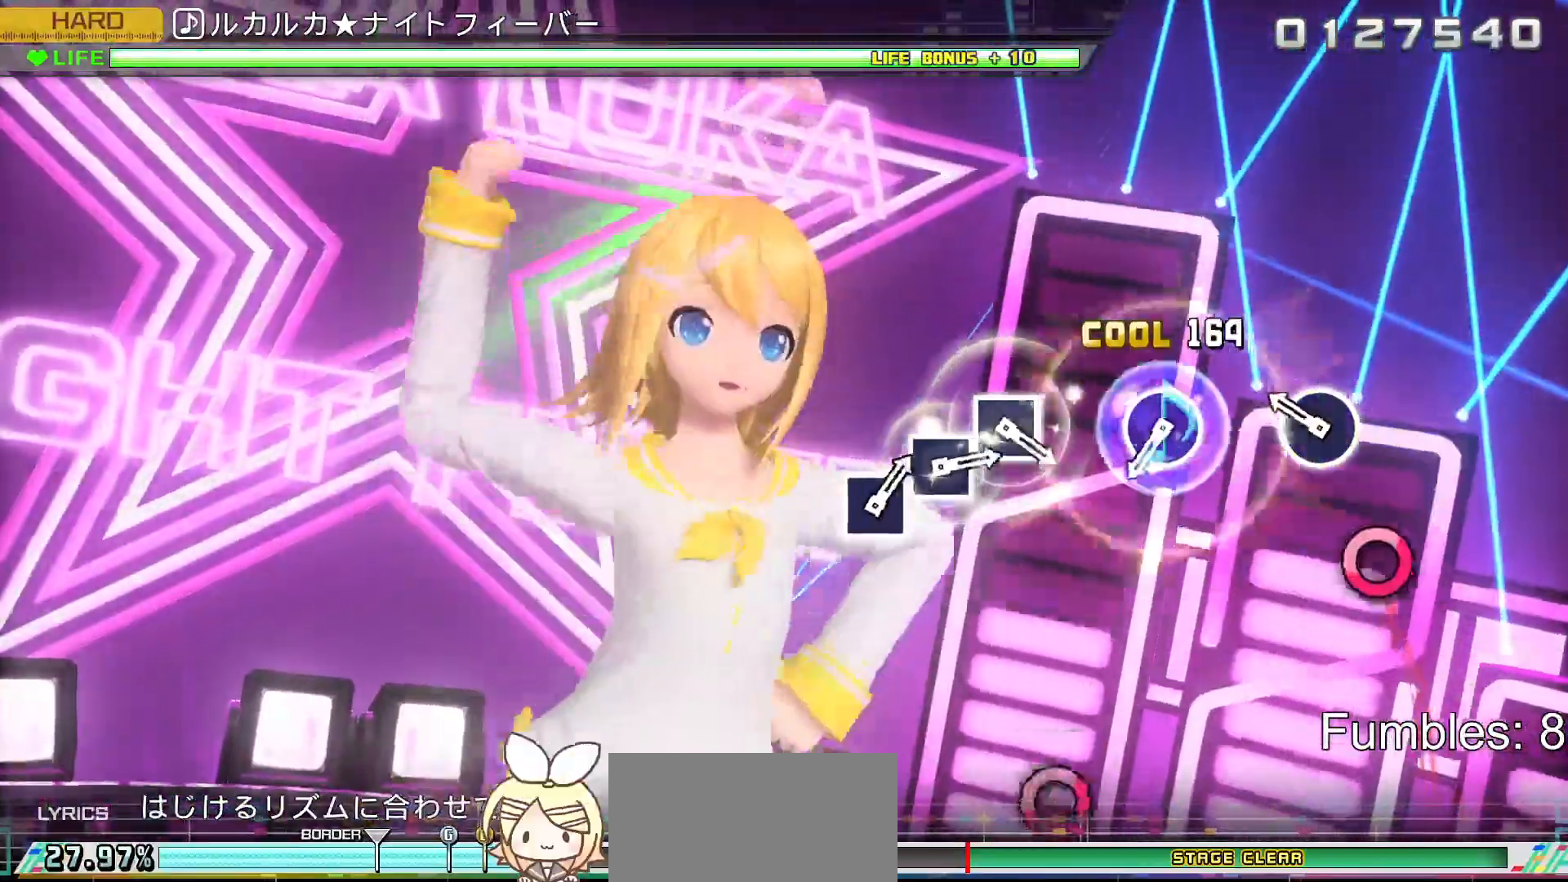
{"buttons": [], "left_stick": "center", "right_stick": "center", "events": [[17, "CIRCLE", "up"], [217, "CIRCLE", "down"], [417, "CIRCLE", "up"]]}
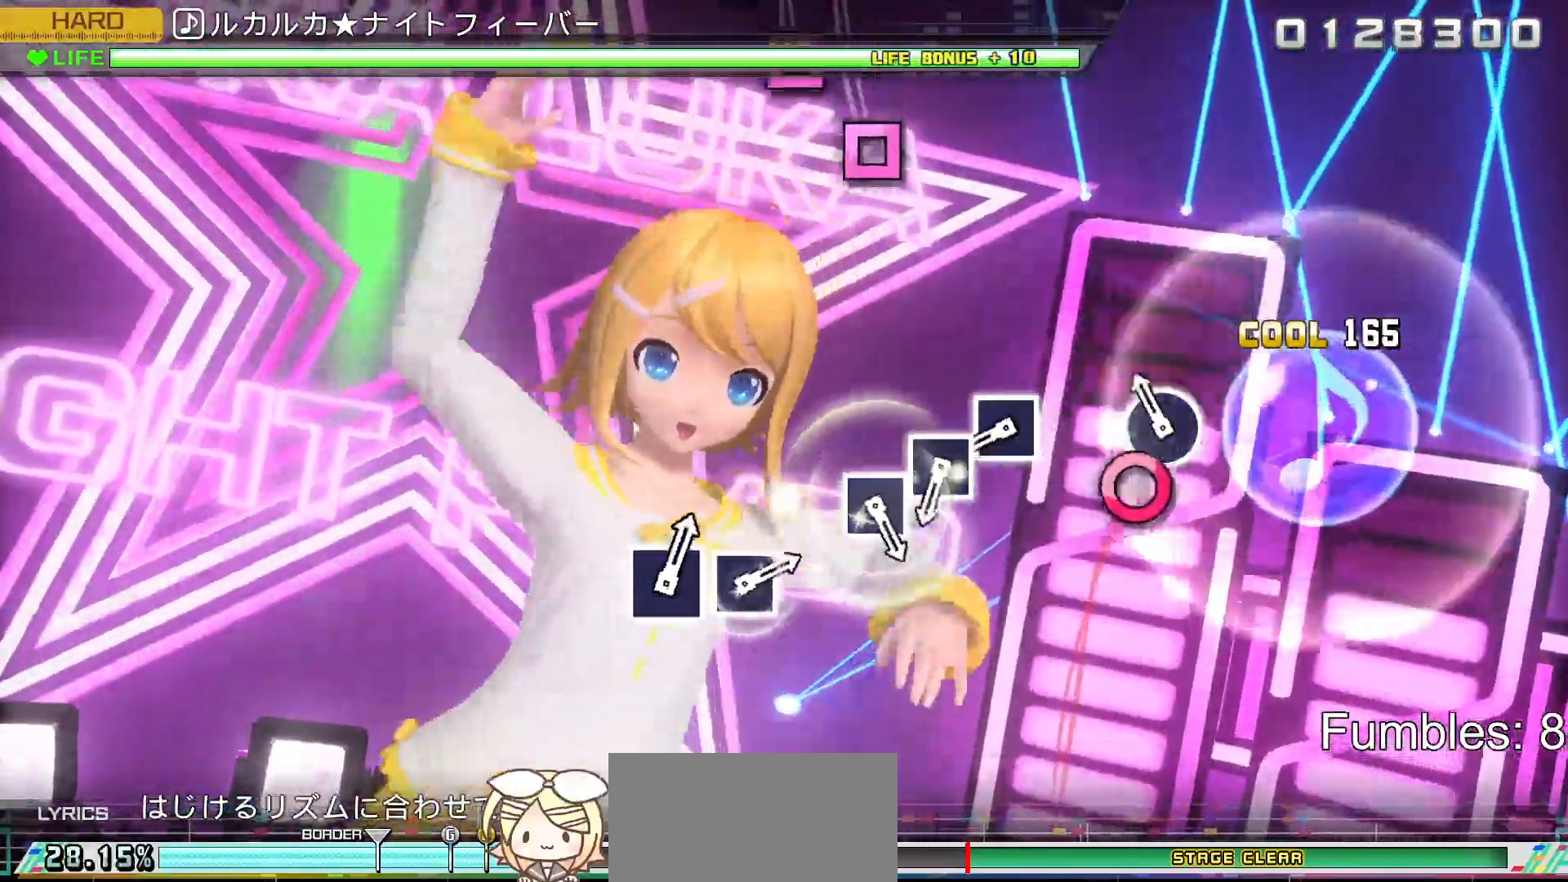
{"buttons": ["SQUARE"], "left_stick": "center", "right_stick": "center", "events": [[83, "CIRCLE", "down"], [250, "CIRCLE", "up"], [483, "SQUARE", "down"]]}
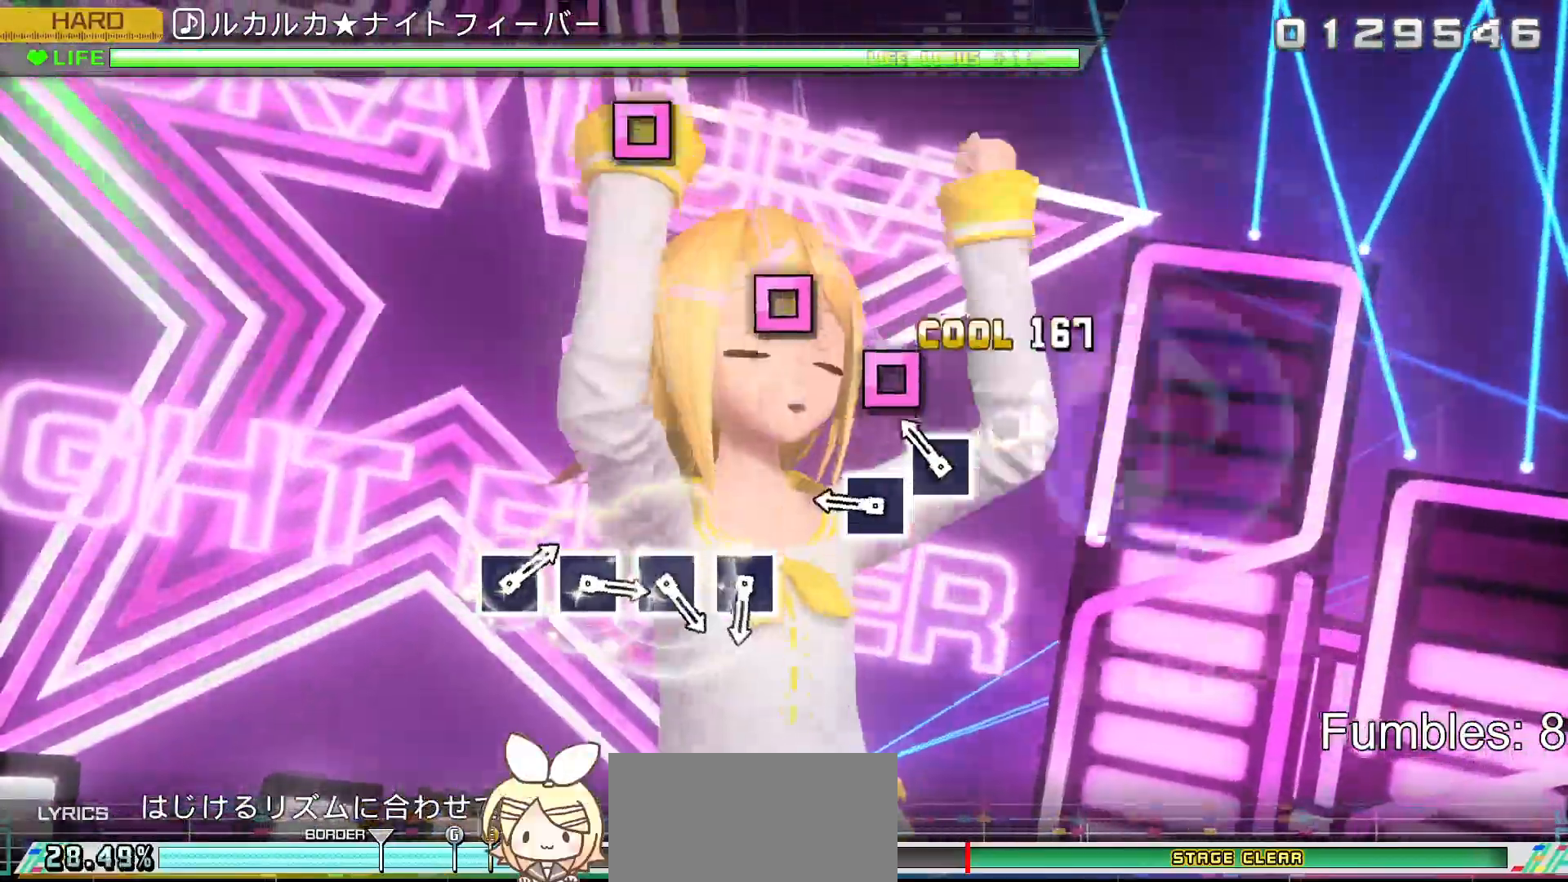
{"buttons": [], "left_stick": "center", "right_stick": "center", "events": [[67, "SQUARE", "up"], [150, "SQUARE", "down"], [250, "SQUARE", "up"], [350, "SQUARE", "down"], [500, "SQUARE", "up"]]}
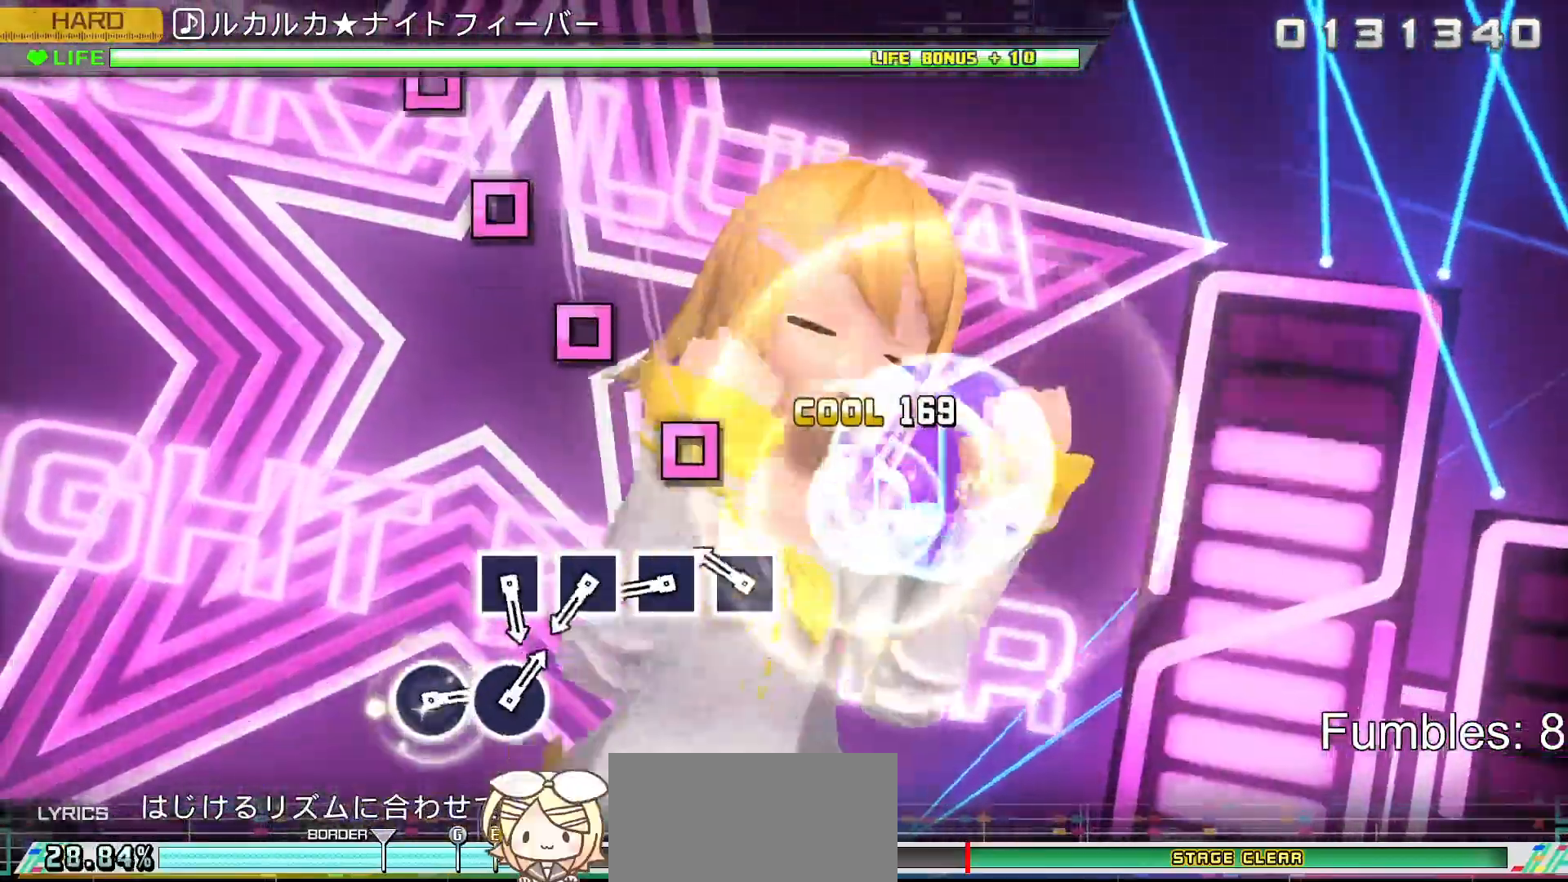
{"buttons": ["SQUARE"], "left_stick": "center", "right_stick": "center", "events": [[217, "SQUARE", "down"], [317, "SQUARE", "up"], [417, "SQUARE", "down"]]}
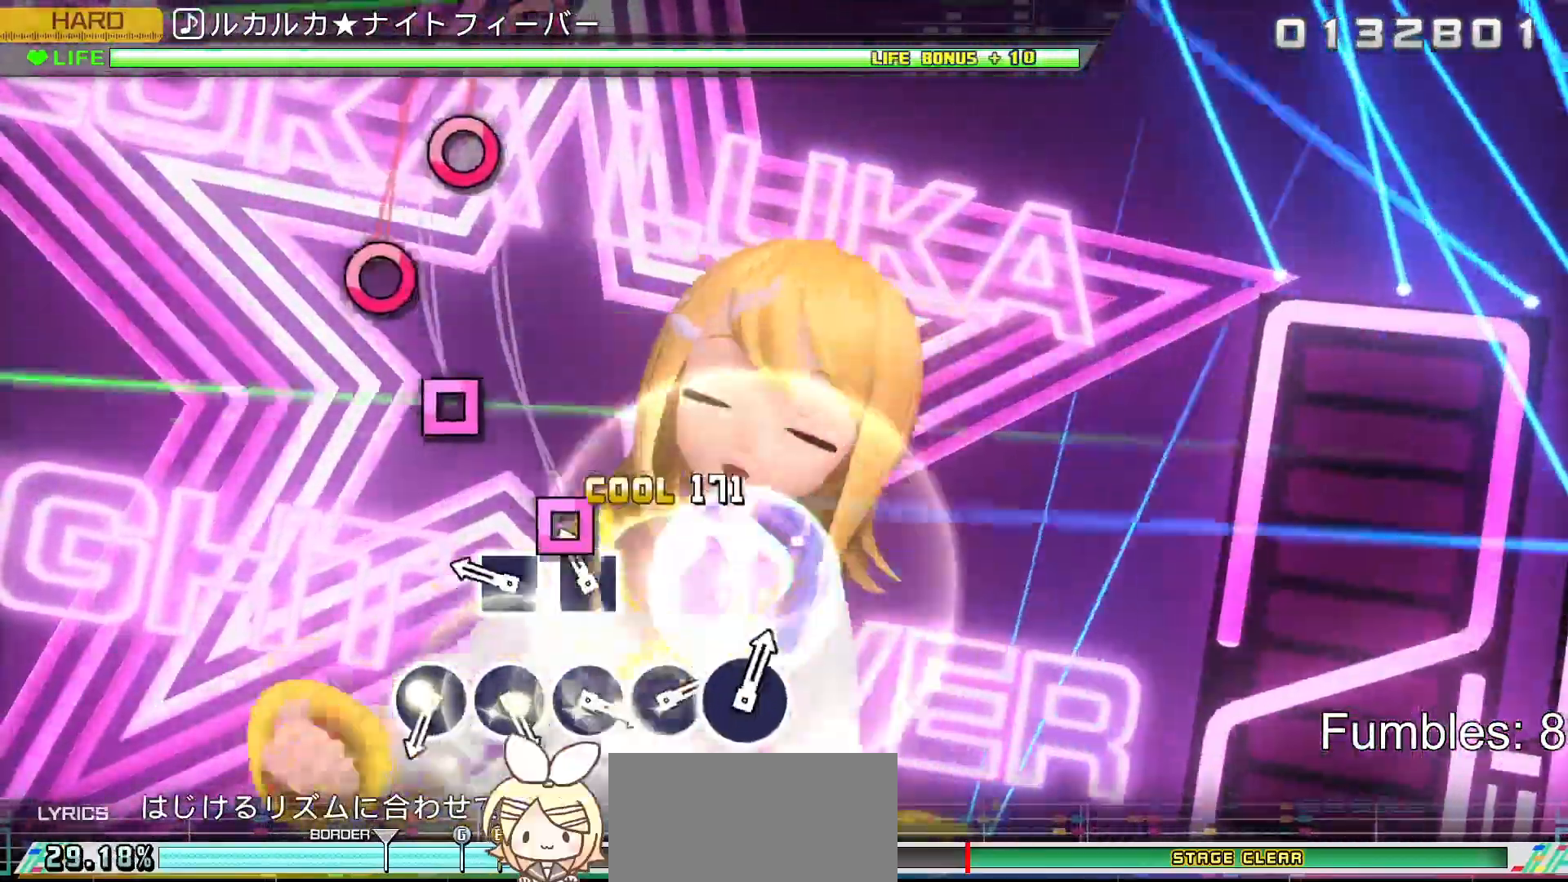
{"buttons": [], "left_stick": "center", "right_stick": "center", "events": [[17, "SQUARE", "up"], [100, "SQUARE", "down"], [200, "SQUARE", "up"], [300, "SQUARE", "down"], [417, "SQUARE", "up"]]}
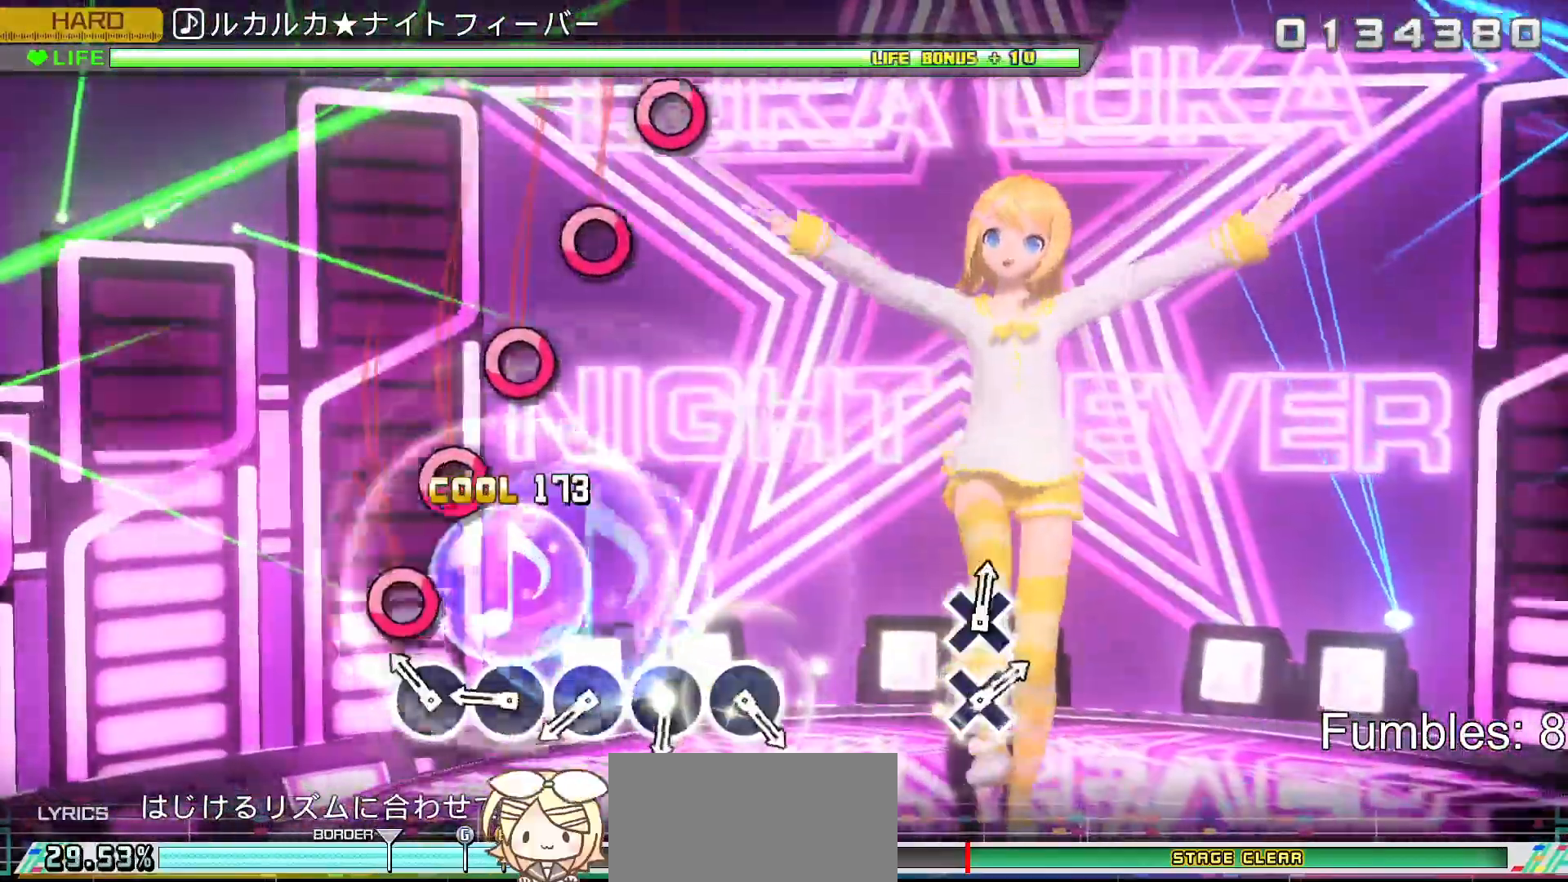
{"buttons": [], "left_stick": "center", "right_stick": "center", "events": [[150, "CIRCLE", "down"], [283, "CIRCLE", "up"], [350, "CIRCLE", "down"], [450, "CIRCLE", "up"]]}
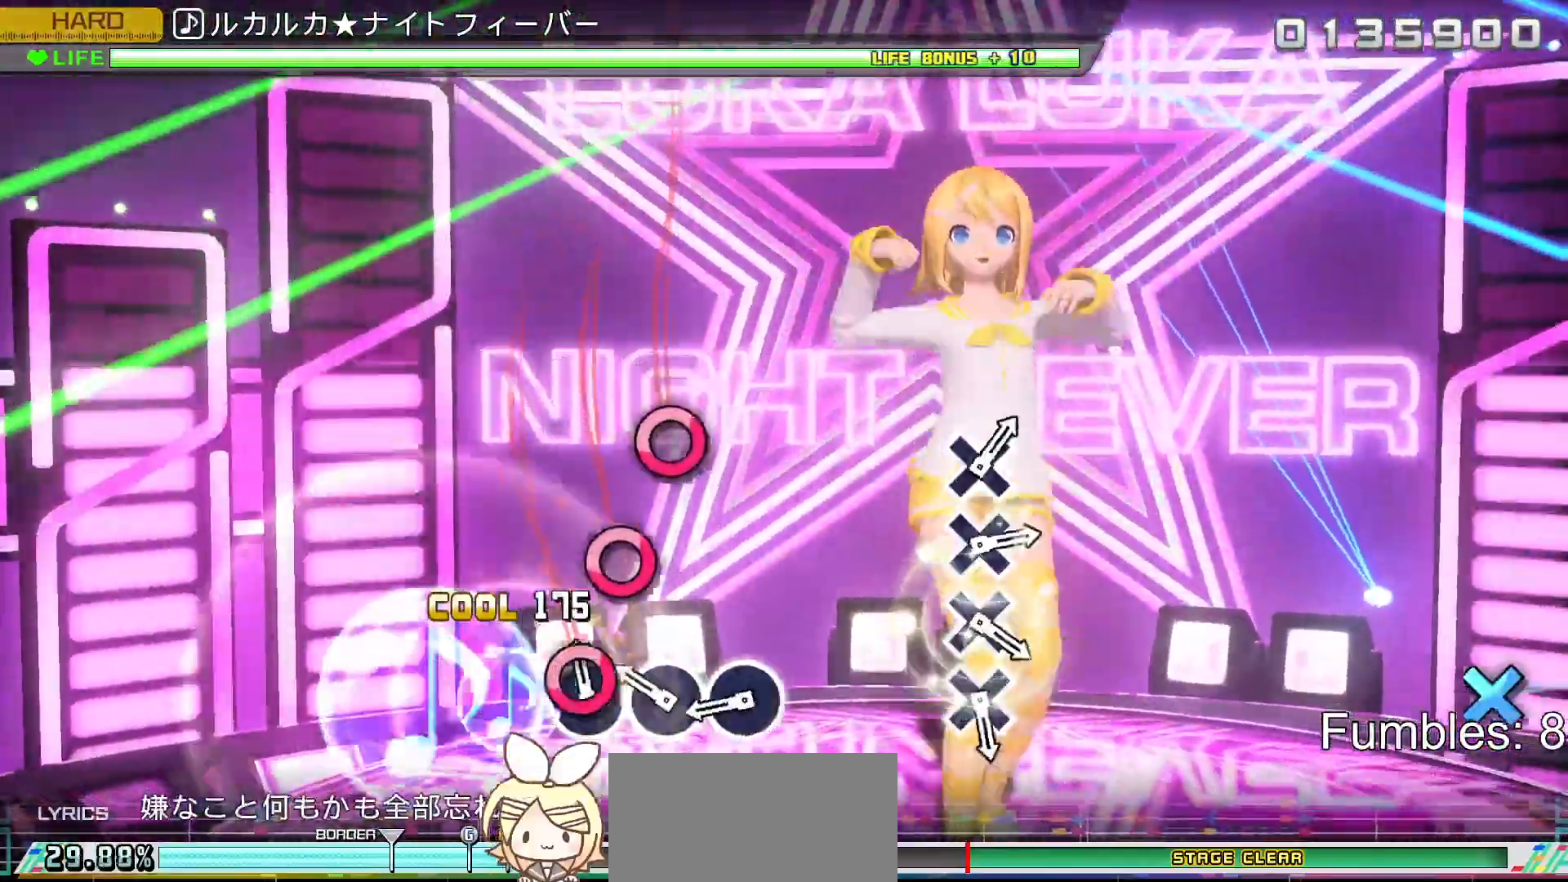
{"buttons": ["CIRCLE"], "left_stick": "center", "right_stick": "center", "events": [[50, "CIRCLE", "down"], [133, "CIRCLE", "up"], [250, "CIRCLE", "down"], [333, "CIRCLE", "up"], [400, "CIRCLE", "down"]]}
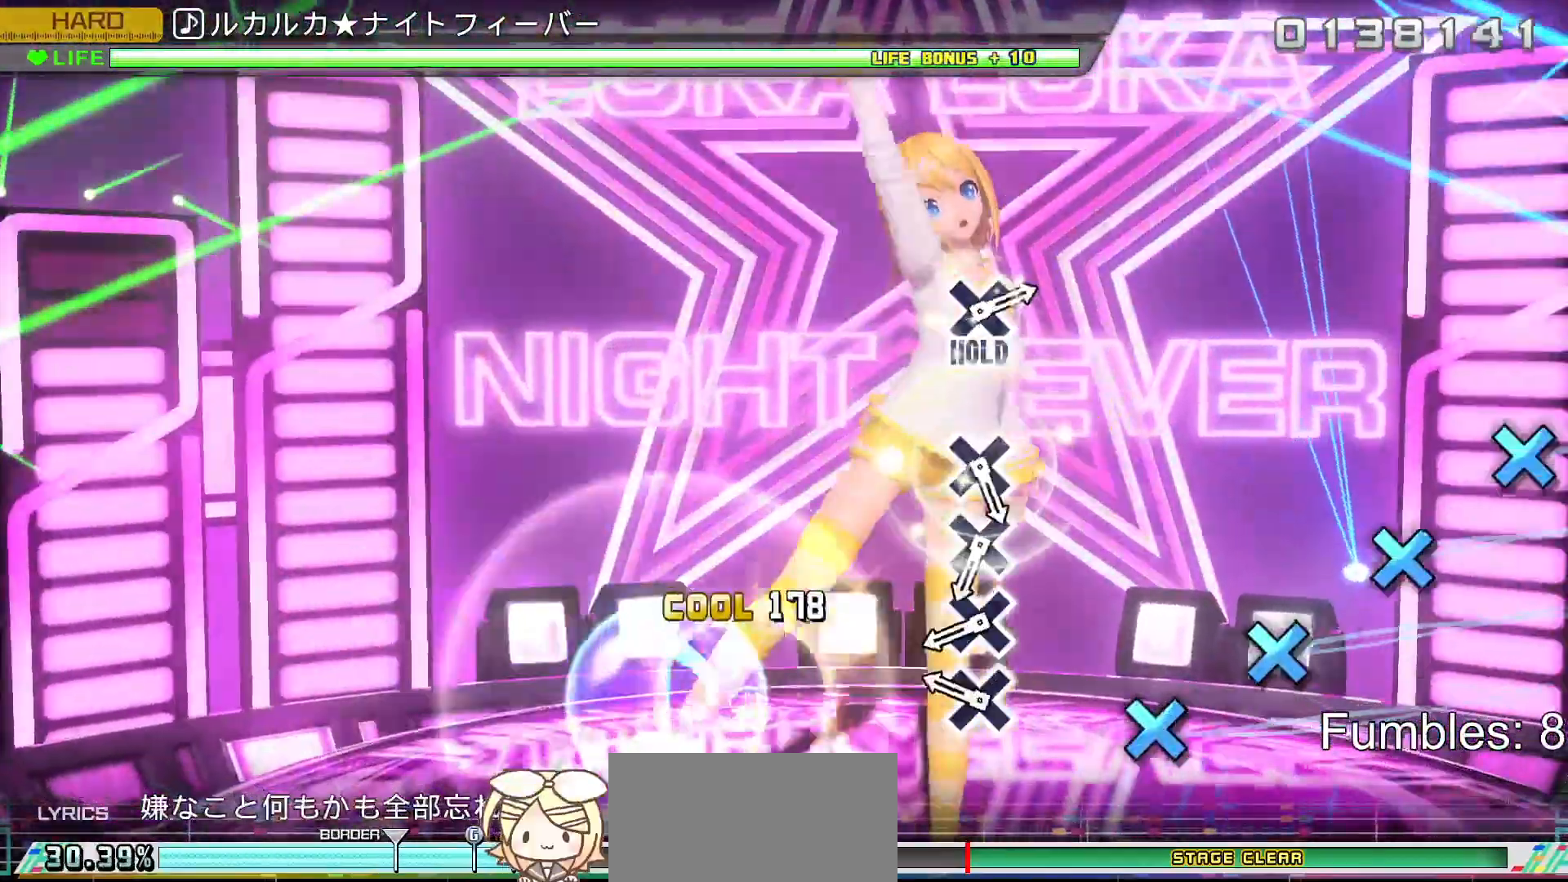
{"buttons": ["CROSS"], "left_stick": "center", "right_stick": "center", "events": [[50, "CIRCLE", "up"], [283, "CROSS", "down"], [383, "CROSS", "up"], [483, "CROSS", "down"]]}
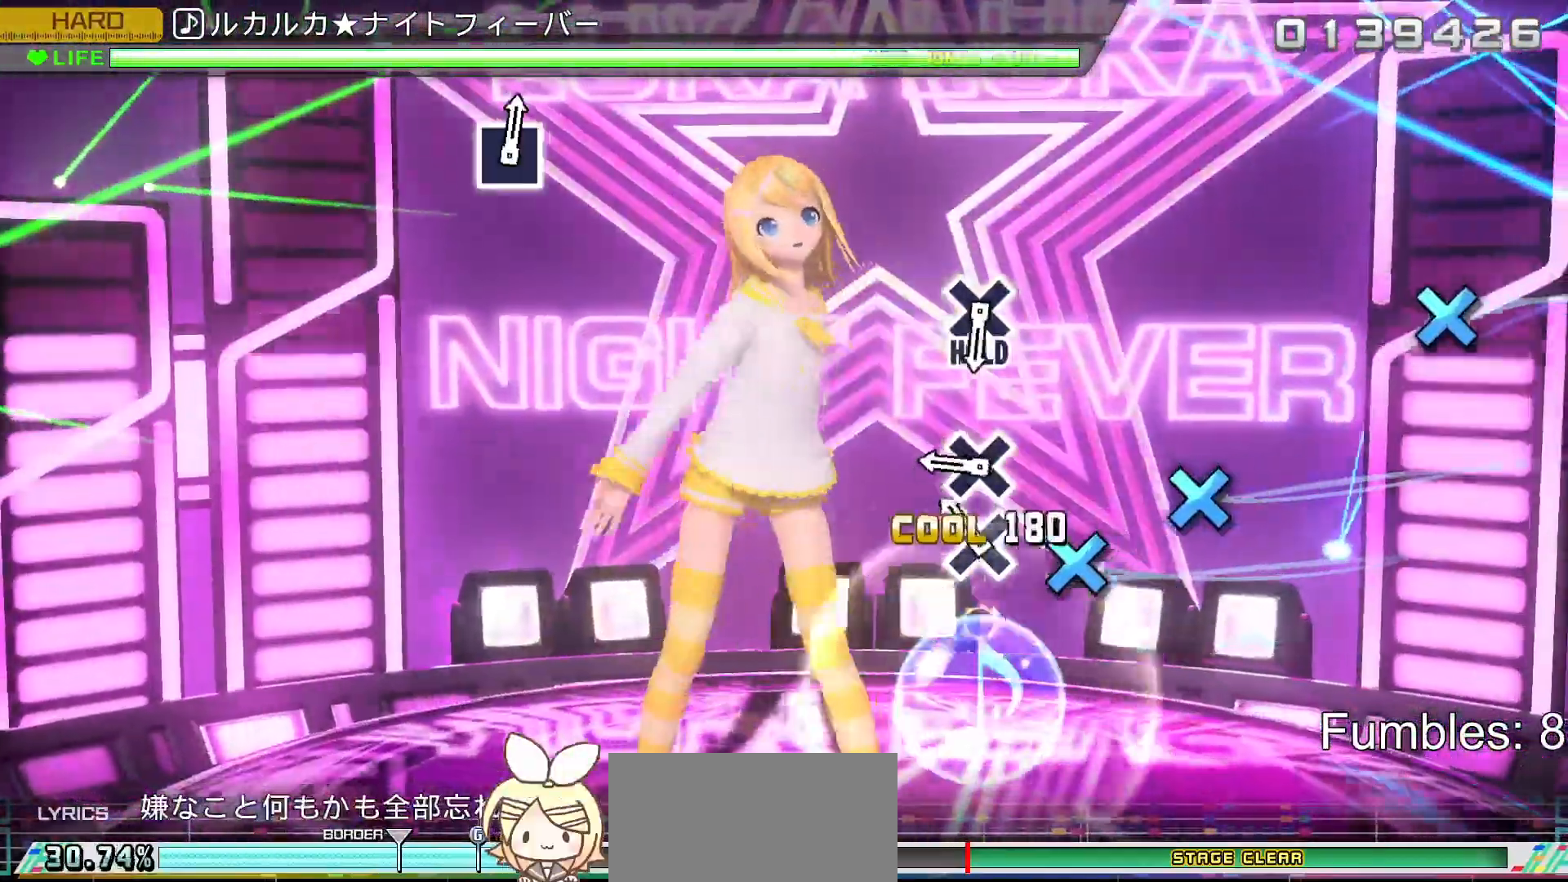
{"buttons": ["CROSS"], "left_stick": "center", "right_stick": "center", "events": [[83, "CROSS", "up"], [167, "CROSS", "down"], [267, "CROSS", "up"], [350, "CROSS", "down"]]}
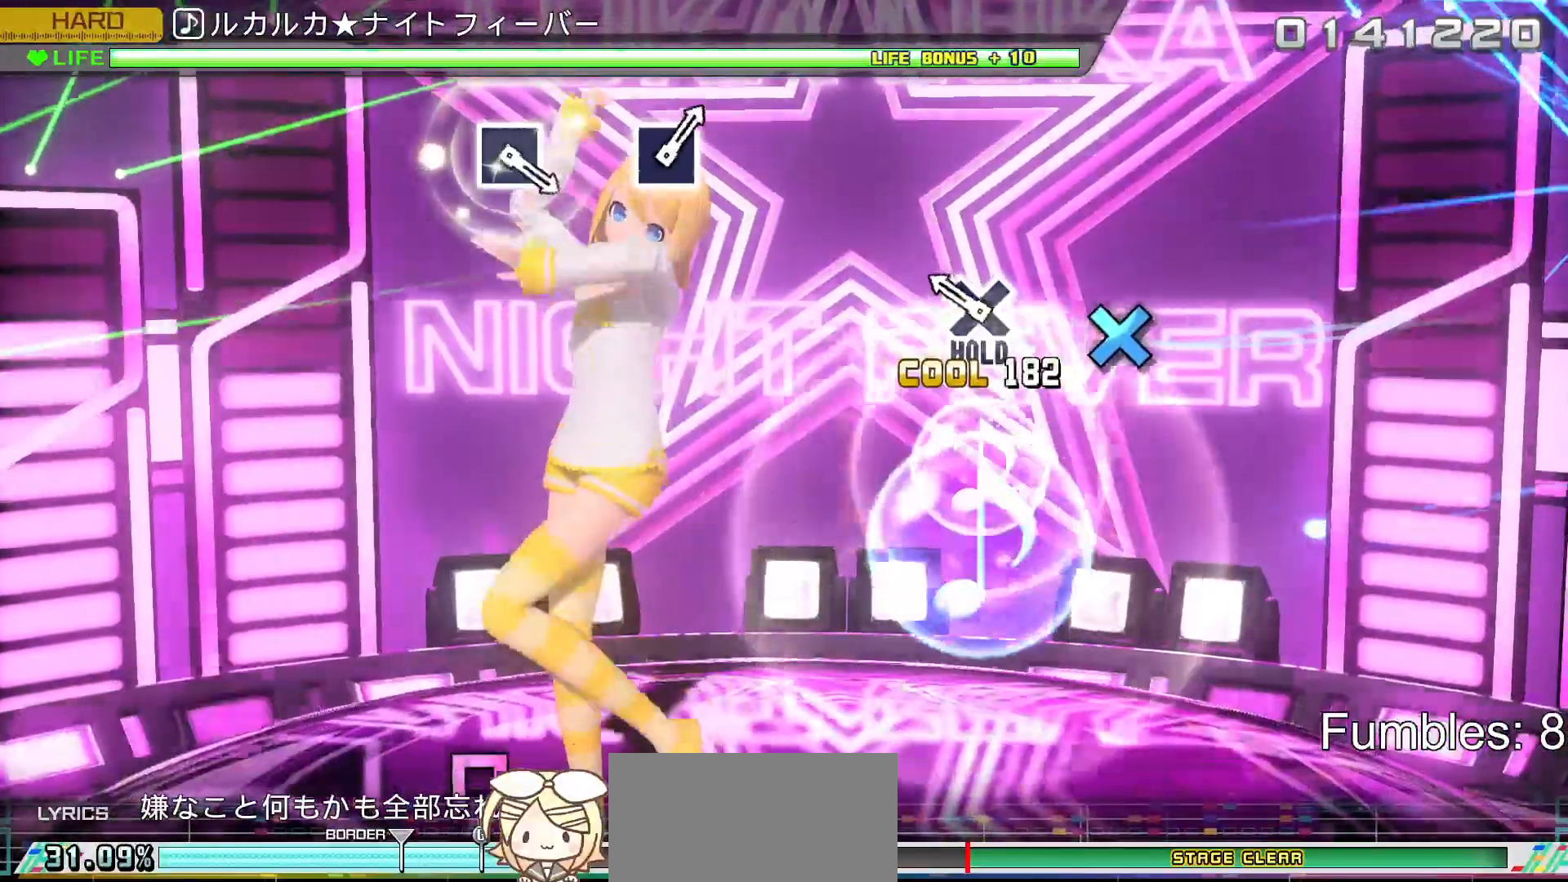
{"buttons": ["CROSS", "R2"], "left_stick": "center", "right_stick": "center", "events": [[17, "CROSS", "up"], [217, "CROSS", "down"], [400, "R2", "down"]]}
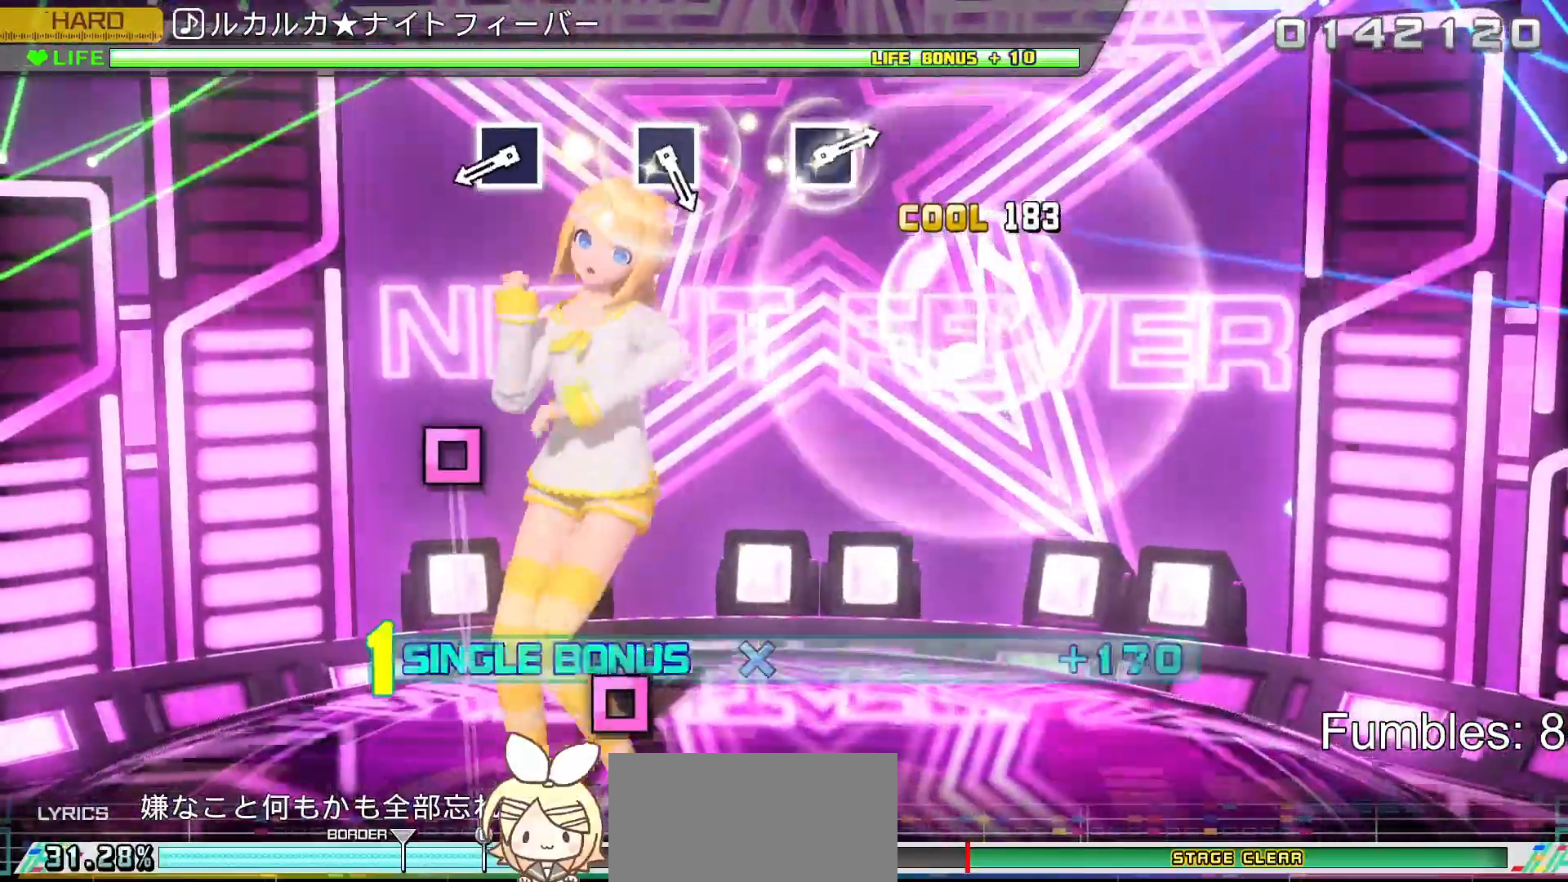
{"buttons": ["SQUARE", "R2"], "left_stick": "center", "right_stick": "center", "events": [[17, "CROSS", "up"], [467, "SQUARE", "down"]]}
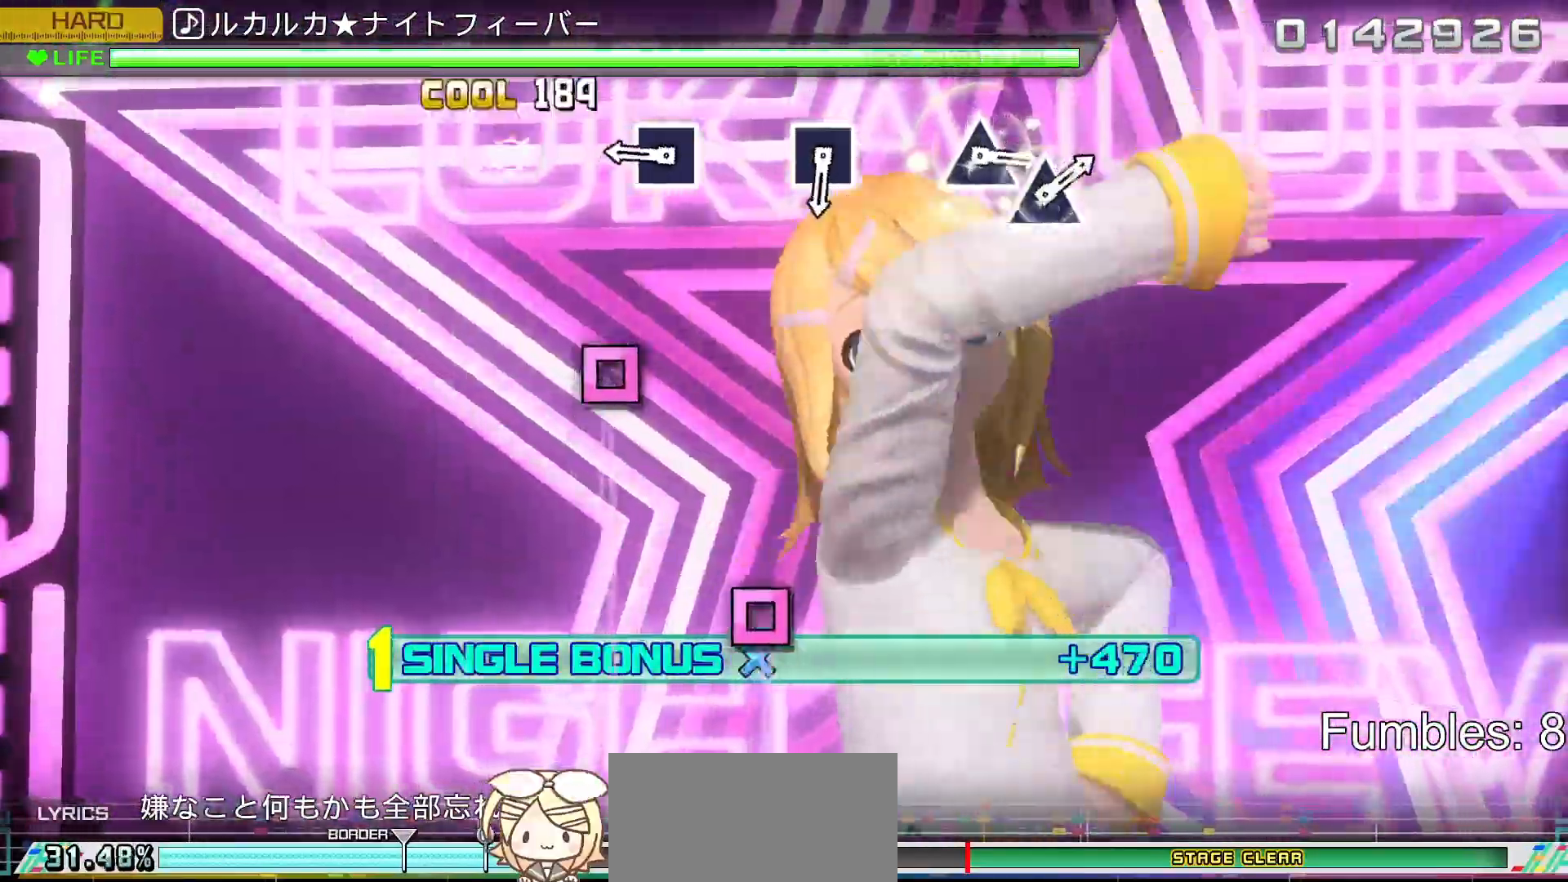
{"buttons": ["SQUARE", "R2"], "left_stick": "center", "right_stick": "center", "events": [[133, "SQUARE", "up"], [367, "SQUARE", "down"]]}
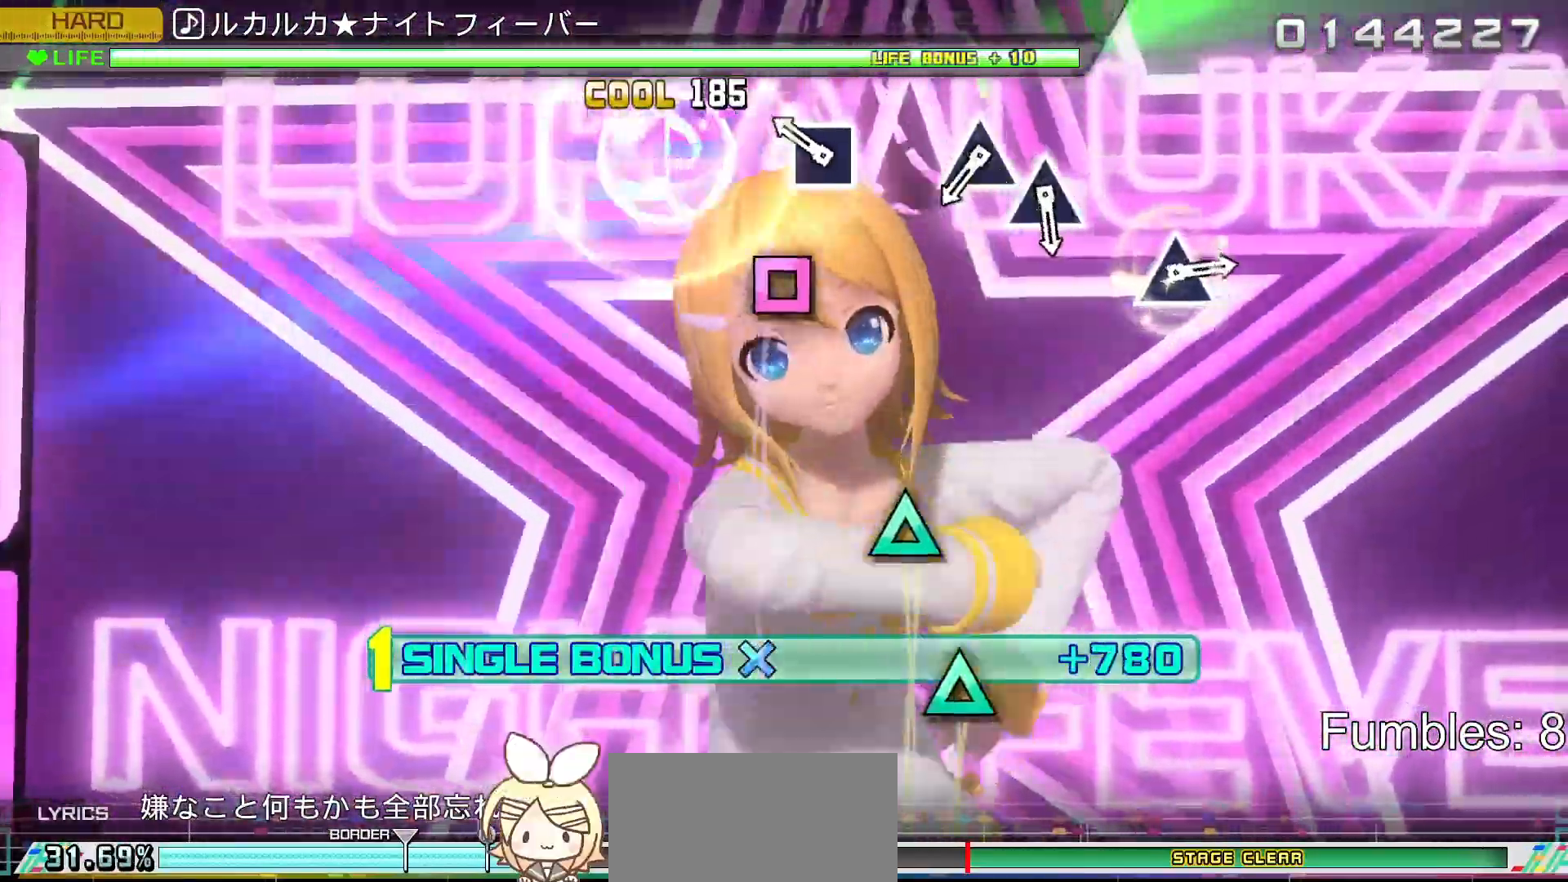
{"buttons": ["R2"], "left_stick": "center", "right_stick": "center", "events": [[33, "SQUARE", "up"], [233, "SQUARE", "down"], [367, "SQUARE", "up"]]}
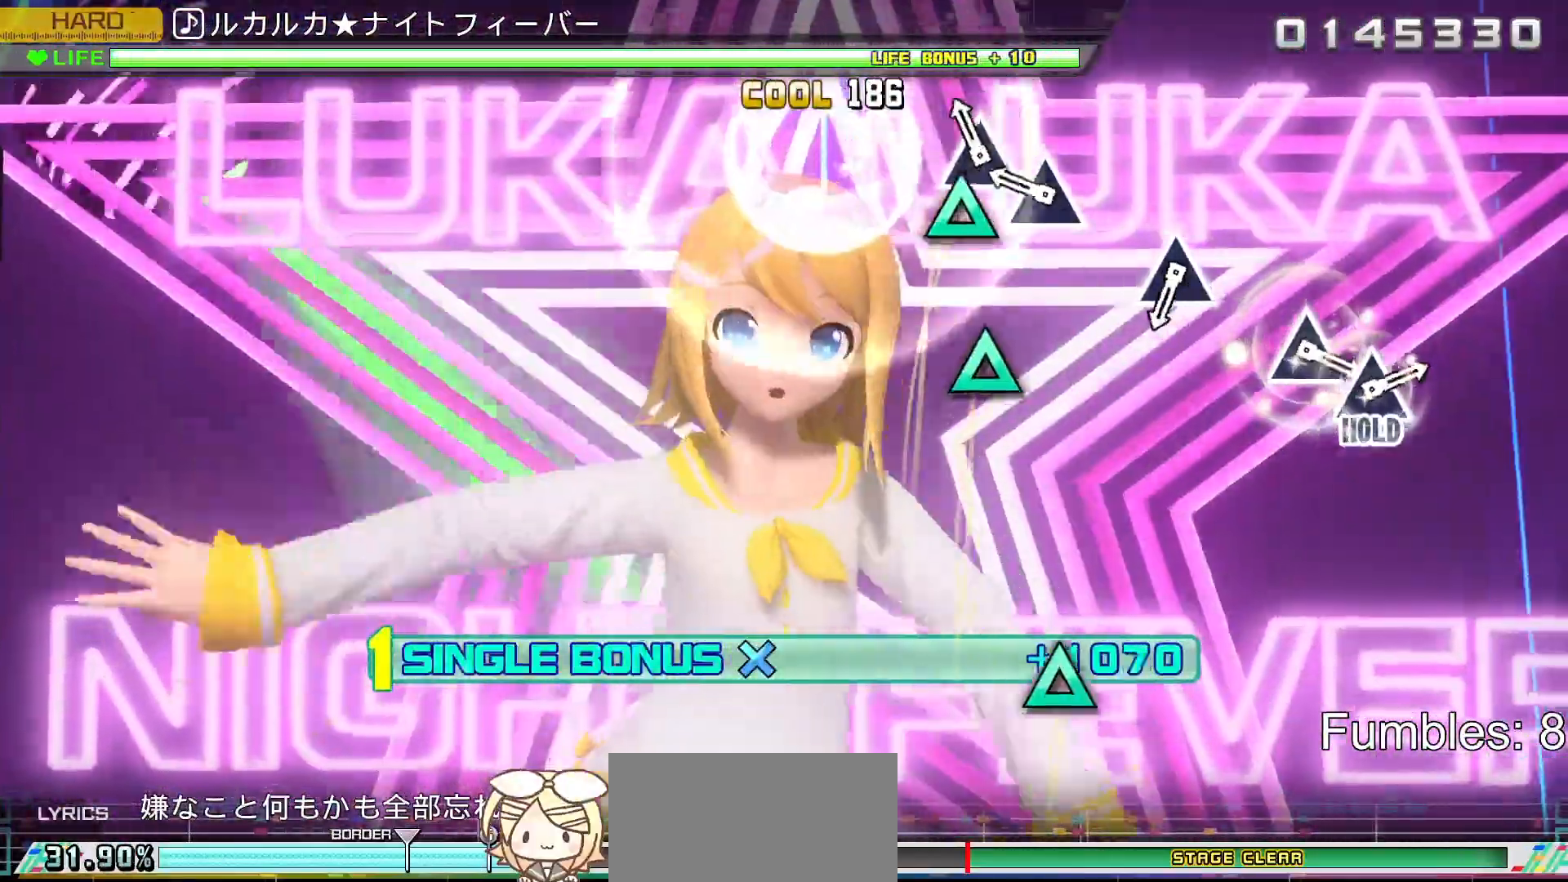
{"buttons": ["R2"], "left_stick": "center", "right_stick": "center", "events": [[100, "TRIANGLE", "down"], [200, "TRIANGLE", "up"], [283, "TRIANGLE", "down"], [467, "TRIANGLE", "up"]]}
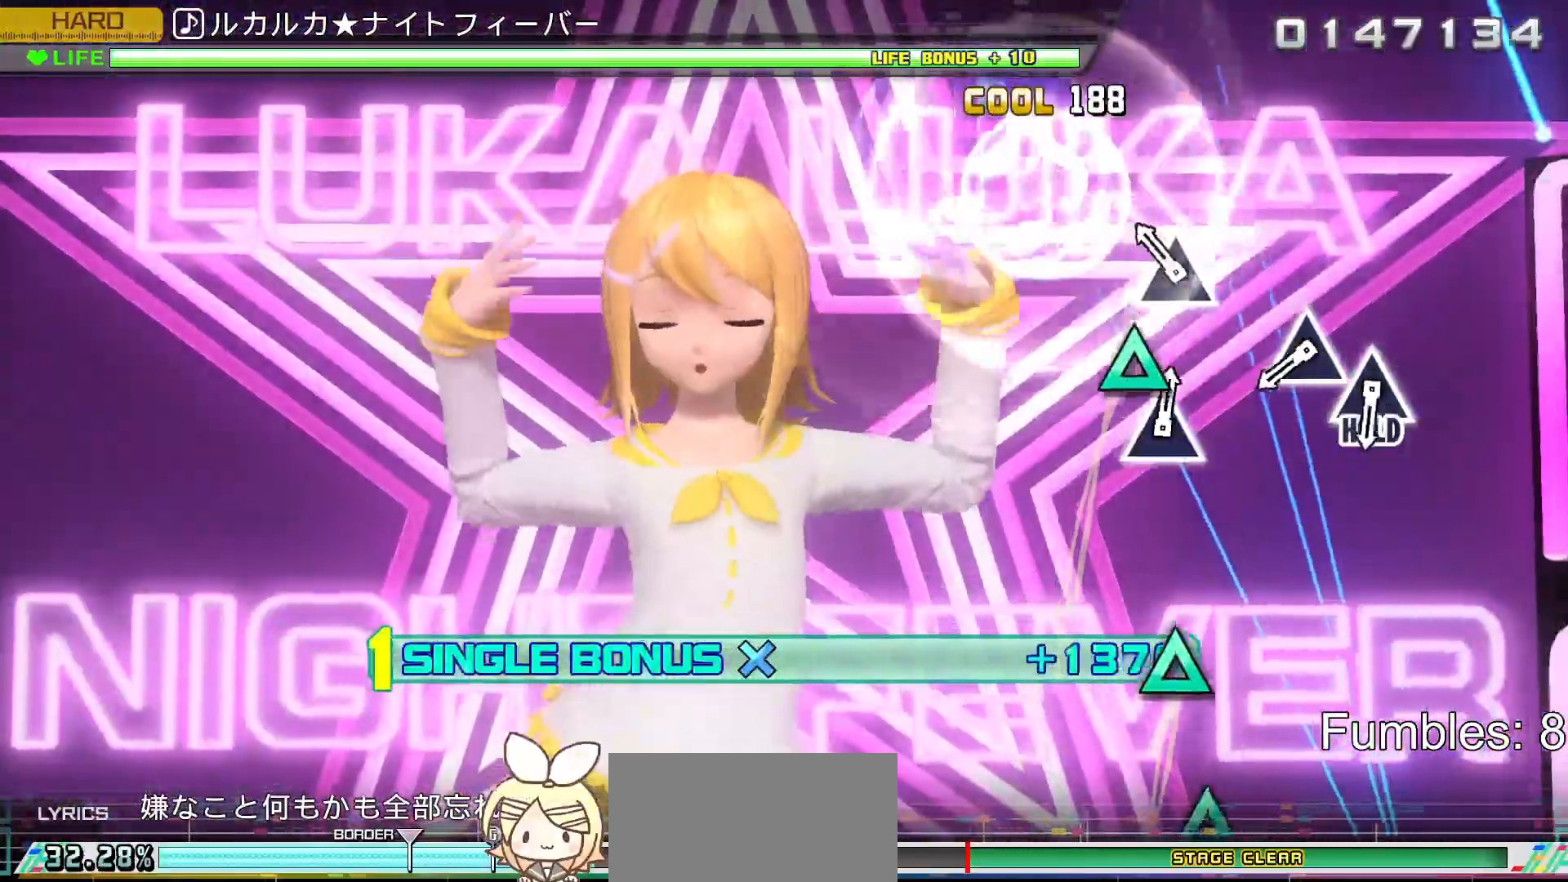
{"buttons": ["R2"], "left_stick": "center", "right_stick": "center", "events": [[167, "TRIANGLE", "down"], [333, "TRIANGLE", "up"]]}
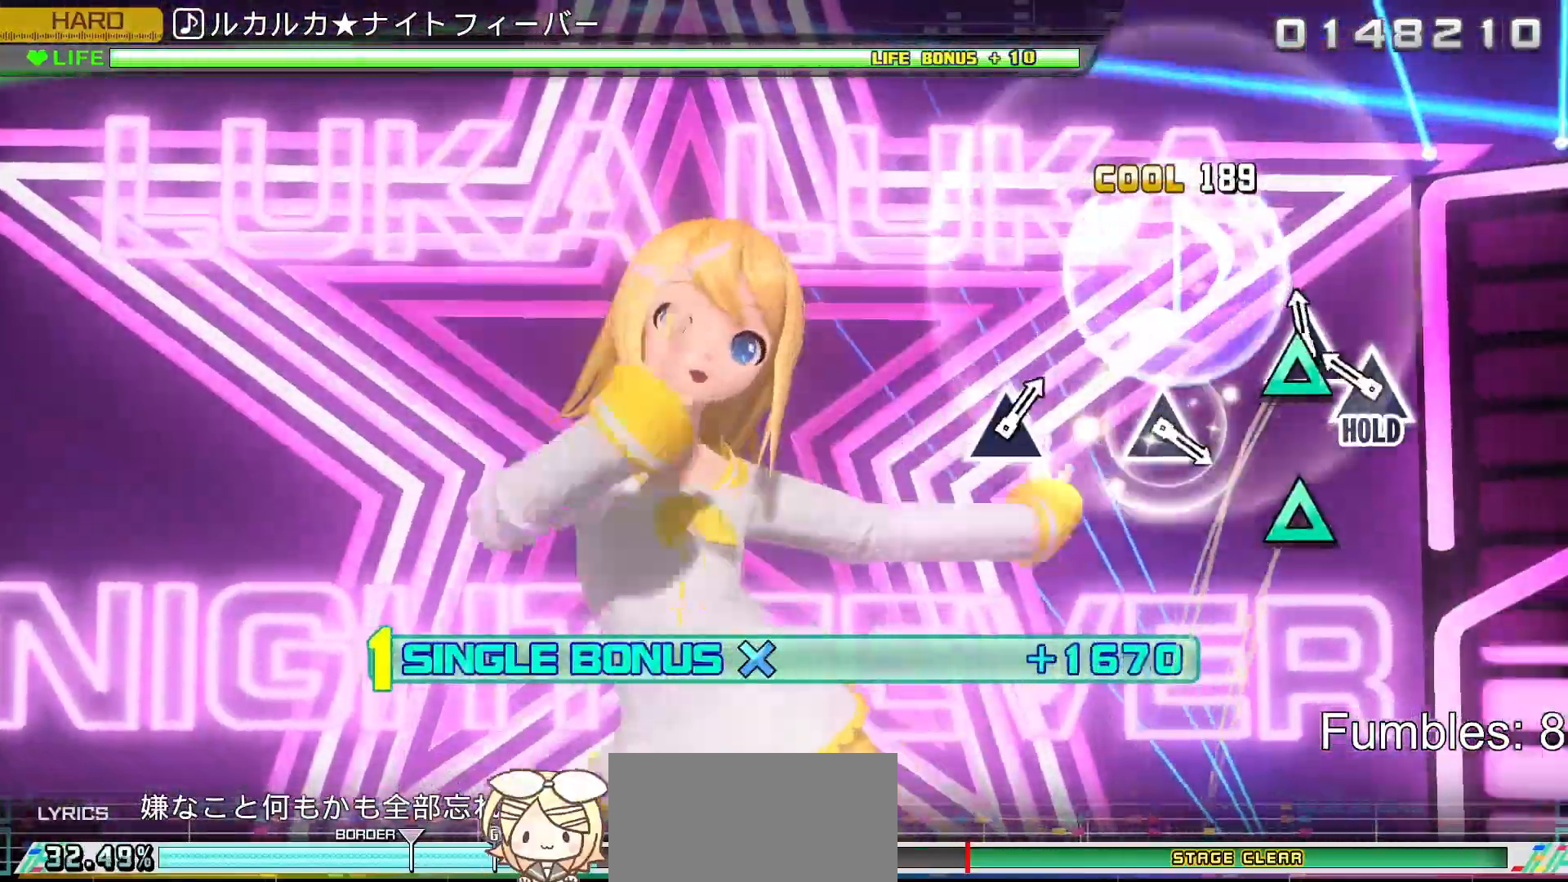
{"buttons": ["TRIANGLE", "R2"], "left_stick": "center", "right_stick": "center", "events": [[33, "TRIANGLE", "down"], [133, "TRIANGLE", "up"], [217, "TRIANGLE", "down"]]}
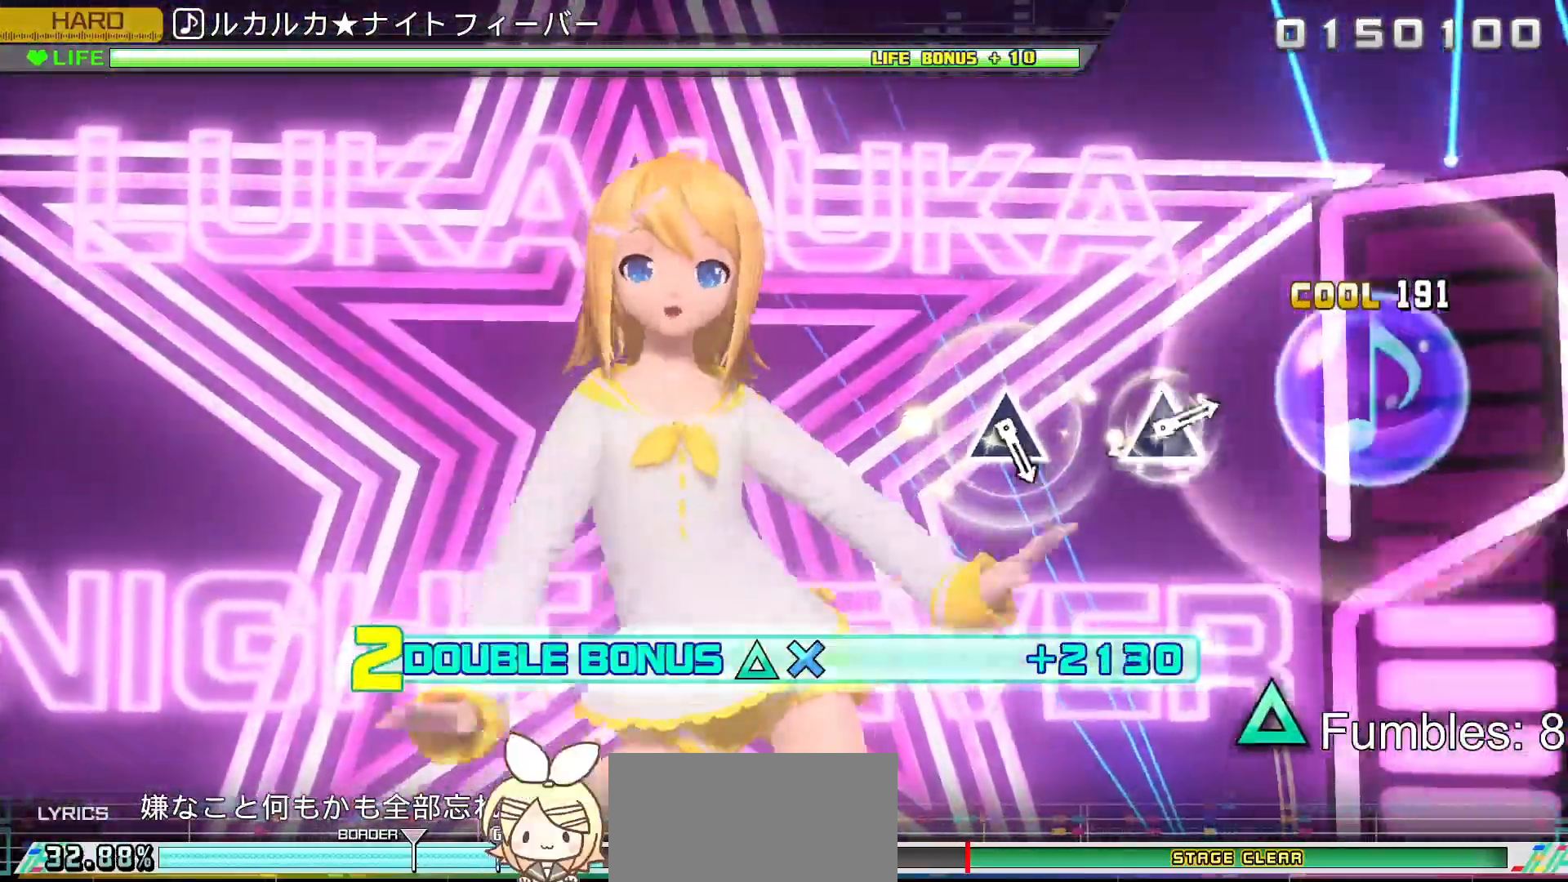
{"buttons": ["TRIANGLE", "L2"], "left_stick": "center", "right_stick": "center", "events": [[117, "L2", "down"], [217, "R2", "up"], [217, "TRIANGLE", "up"], [483, "TRIANGLE", "down"]]}
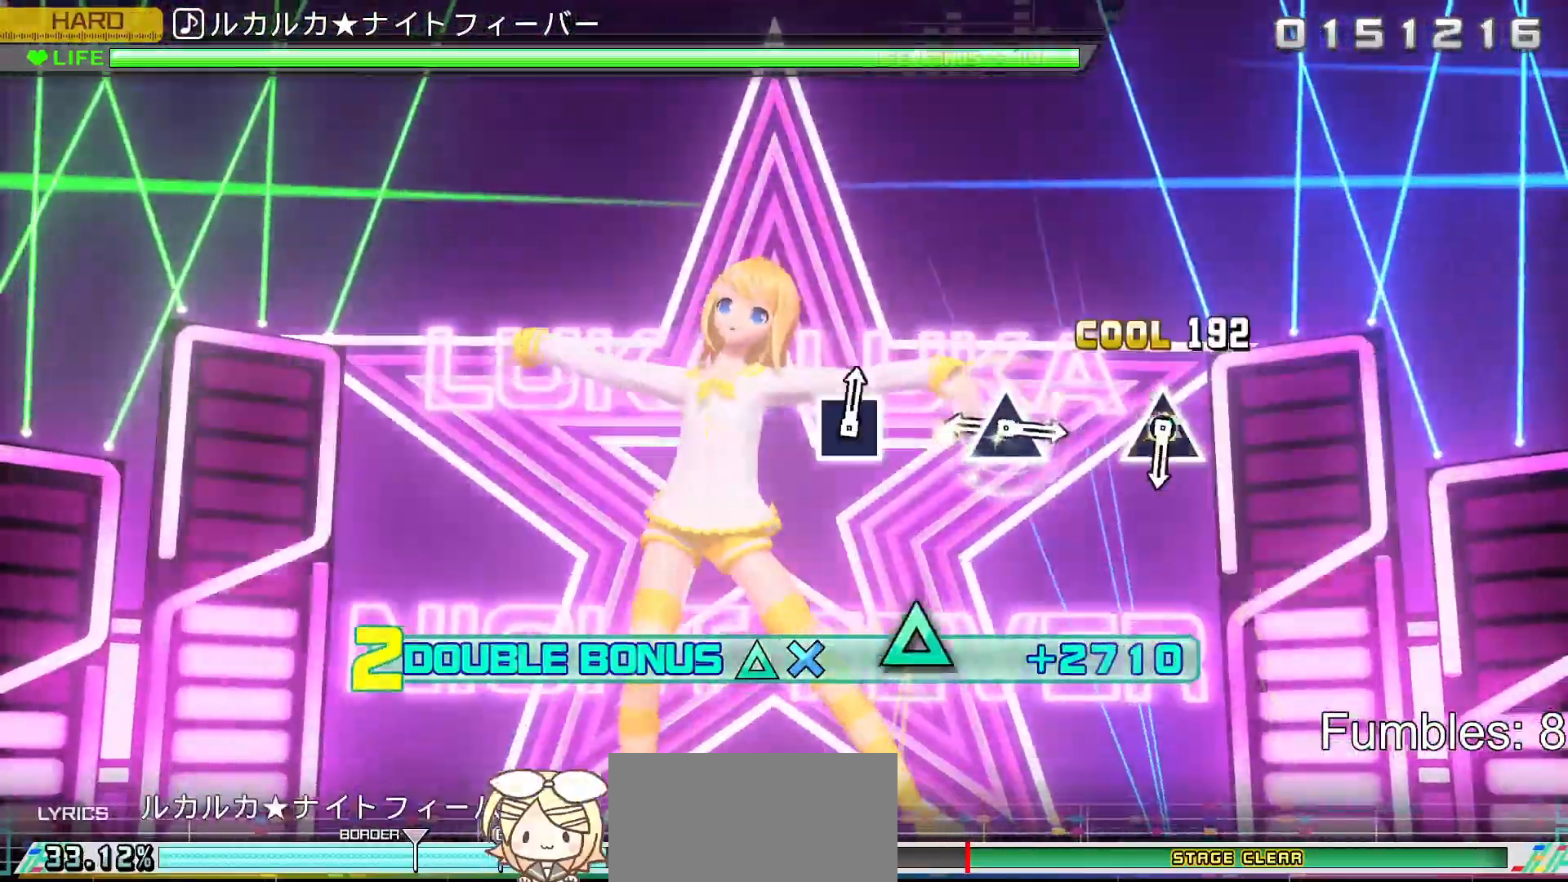
{"buttons": ["TRIANGLE", "L2"], "left_stick": "center", "right_stick": "center", "events": [[133, "TRIANGLE", "up"], [367, "TRIANGLE", "down"]]}
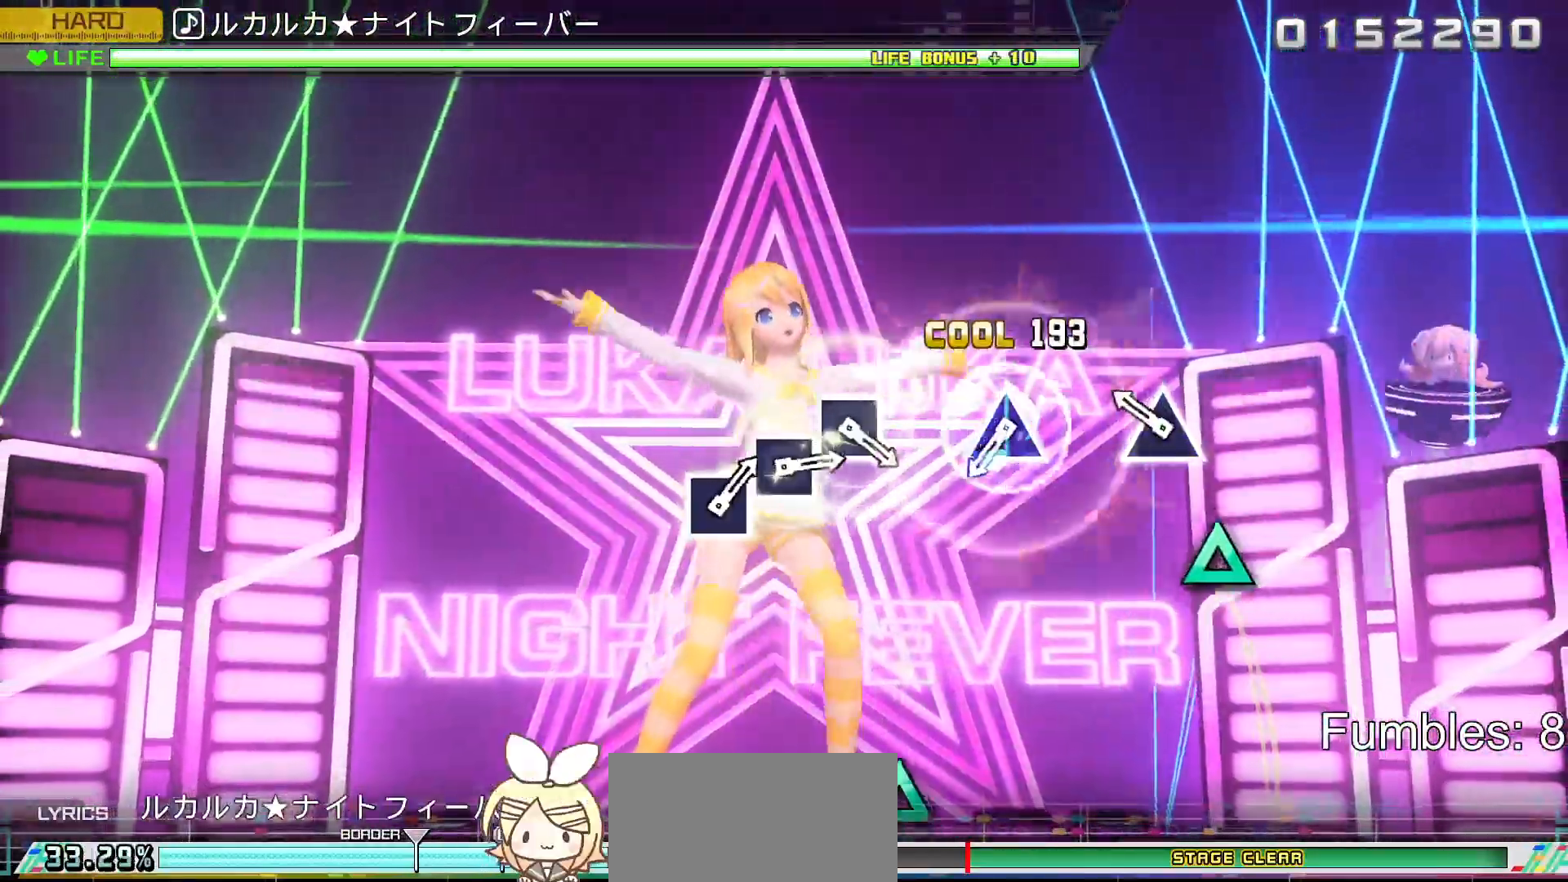
{"buttons": ["L2"], "left_stick": "center", "right_stick": "center", "events": [[17, "TRIANGLE", "up"], [233, "TRIANGLE", "down"], [417, "TRIANGLE", "up"]]}
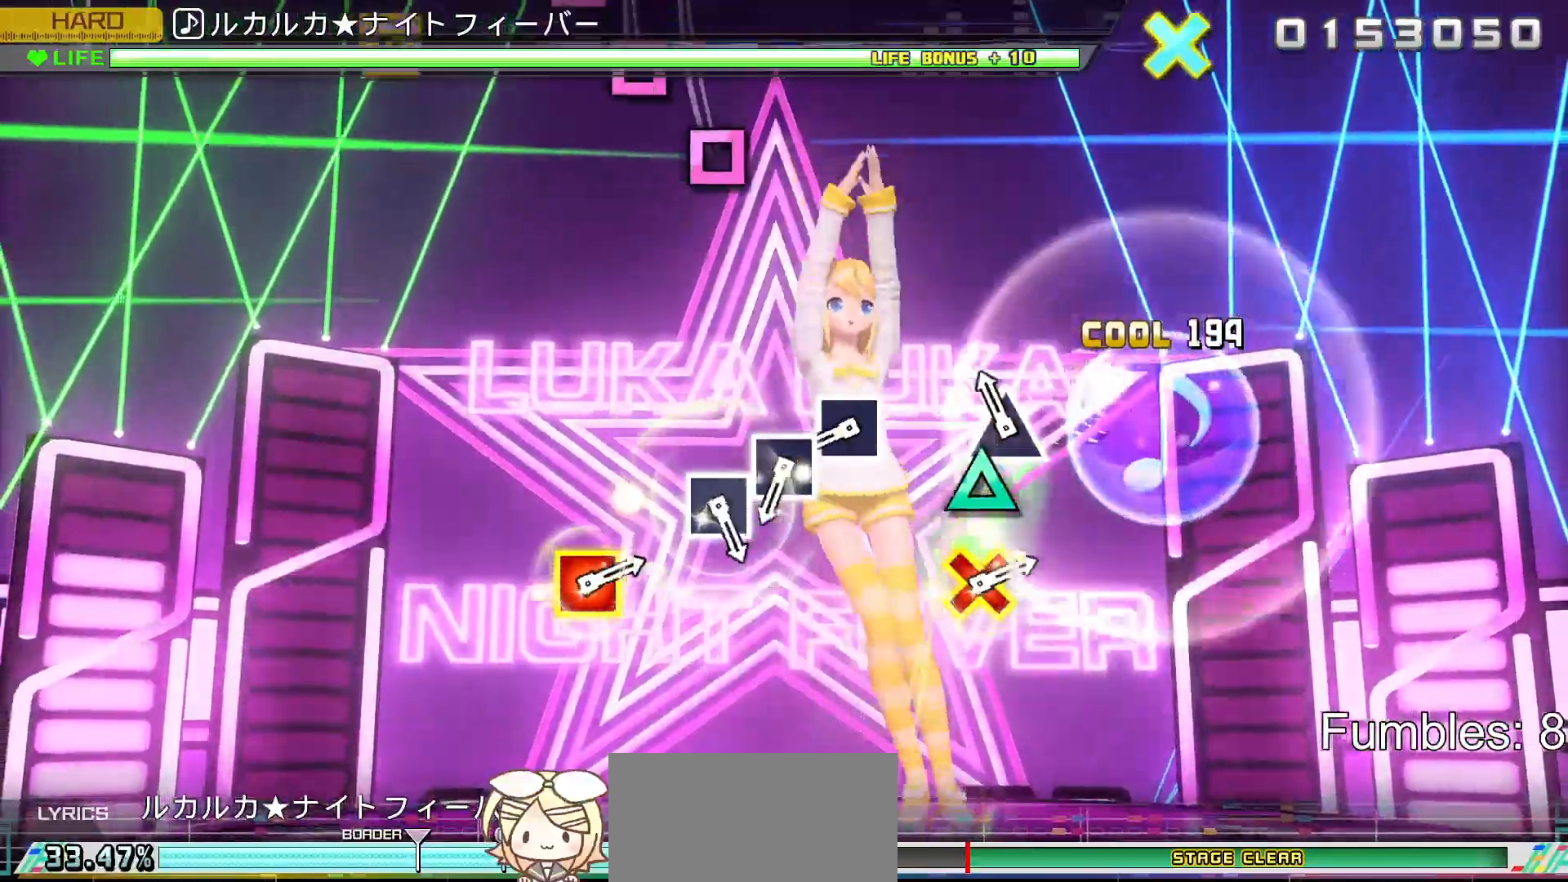
{"buttons": ["SQUARE", "L2"], "left_stick": "center", "right_stick": "center", "events": [[117, "TRIANGLE", "down"], [250, "TRIANGLE", "up"], [483, "SQUARE", "down"]]}
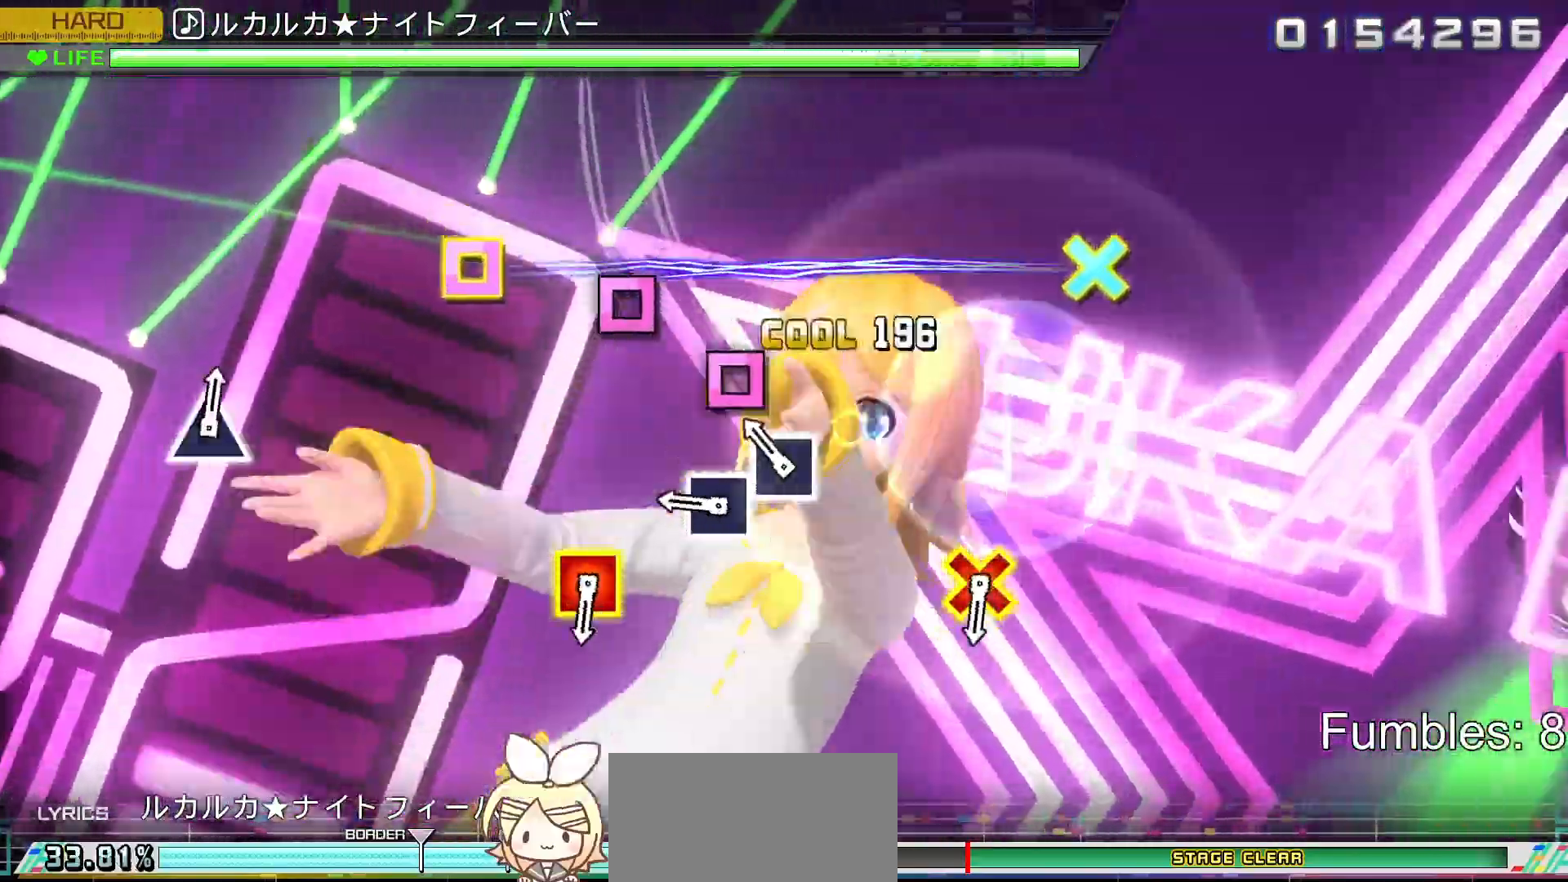
{"buttons": ["L2"], "left_stick": "center", "right_stick": "center", "events": [[67, "SQUARE", "up"], [167, "SQUARE", "down"], [250, "SQUARE", "up"], [350, "SQUARE", "down"], [483, "SQUARE", "up"]]}
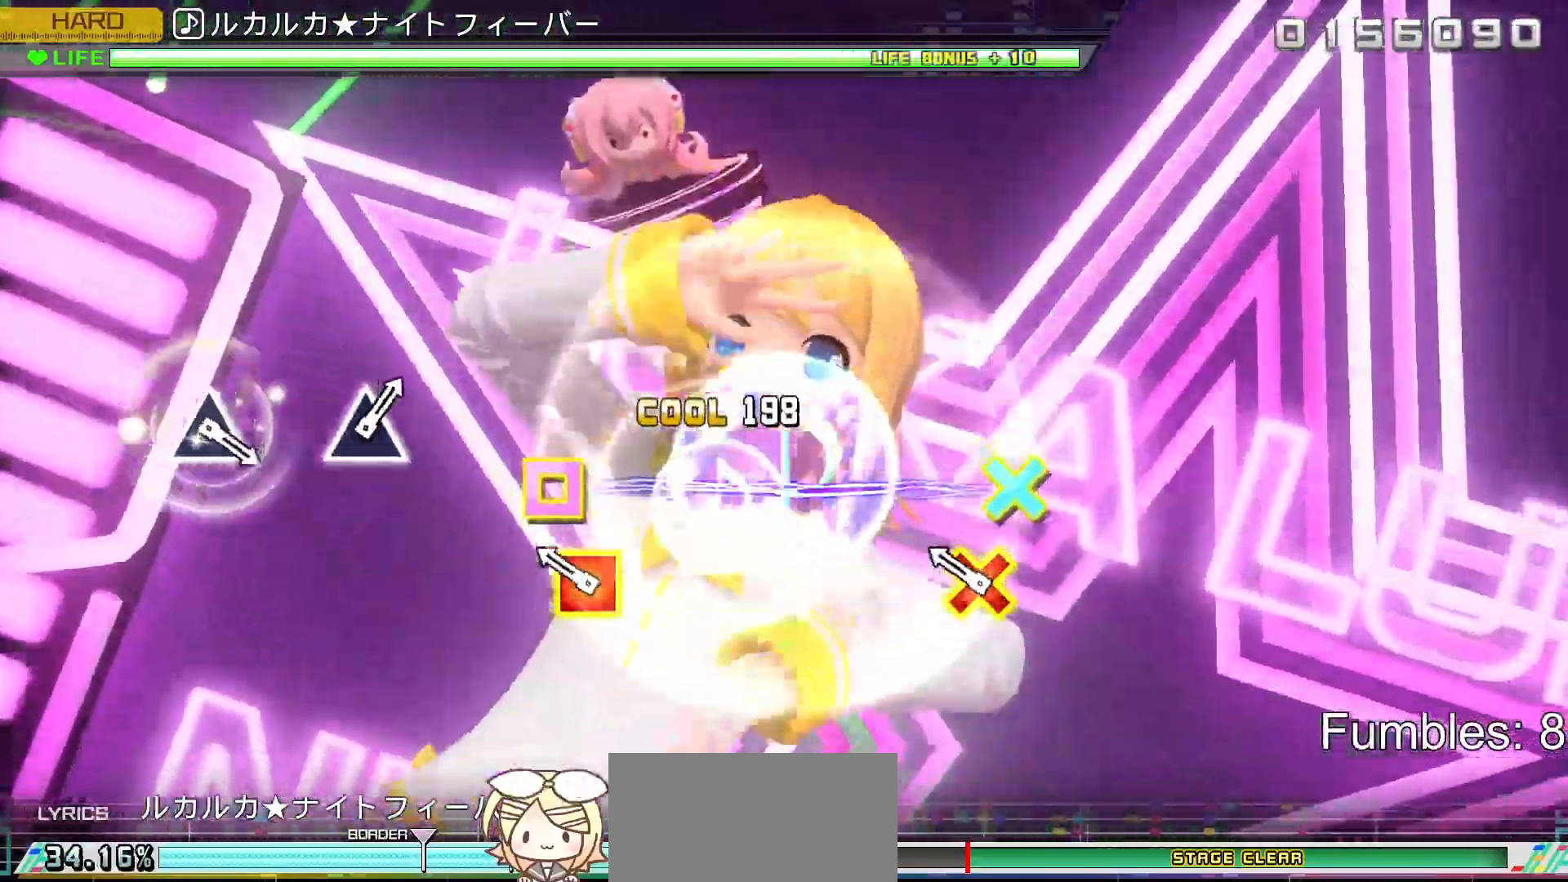
{"buttons": ["L2"], "left_stick": "center", "right_stick": "center", "events": [[217, "DPAD_DOWN", "down"], [250, "SQUARE", "down"], [367, "DPAD_DOWN", "up"], [383, "SQUARE", "up"]]}
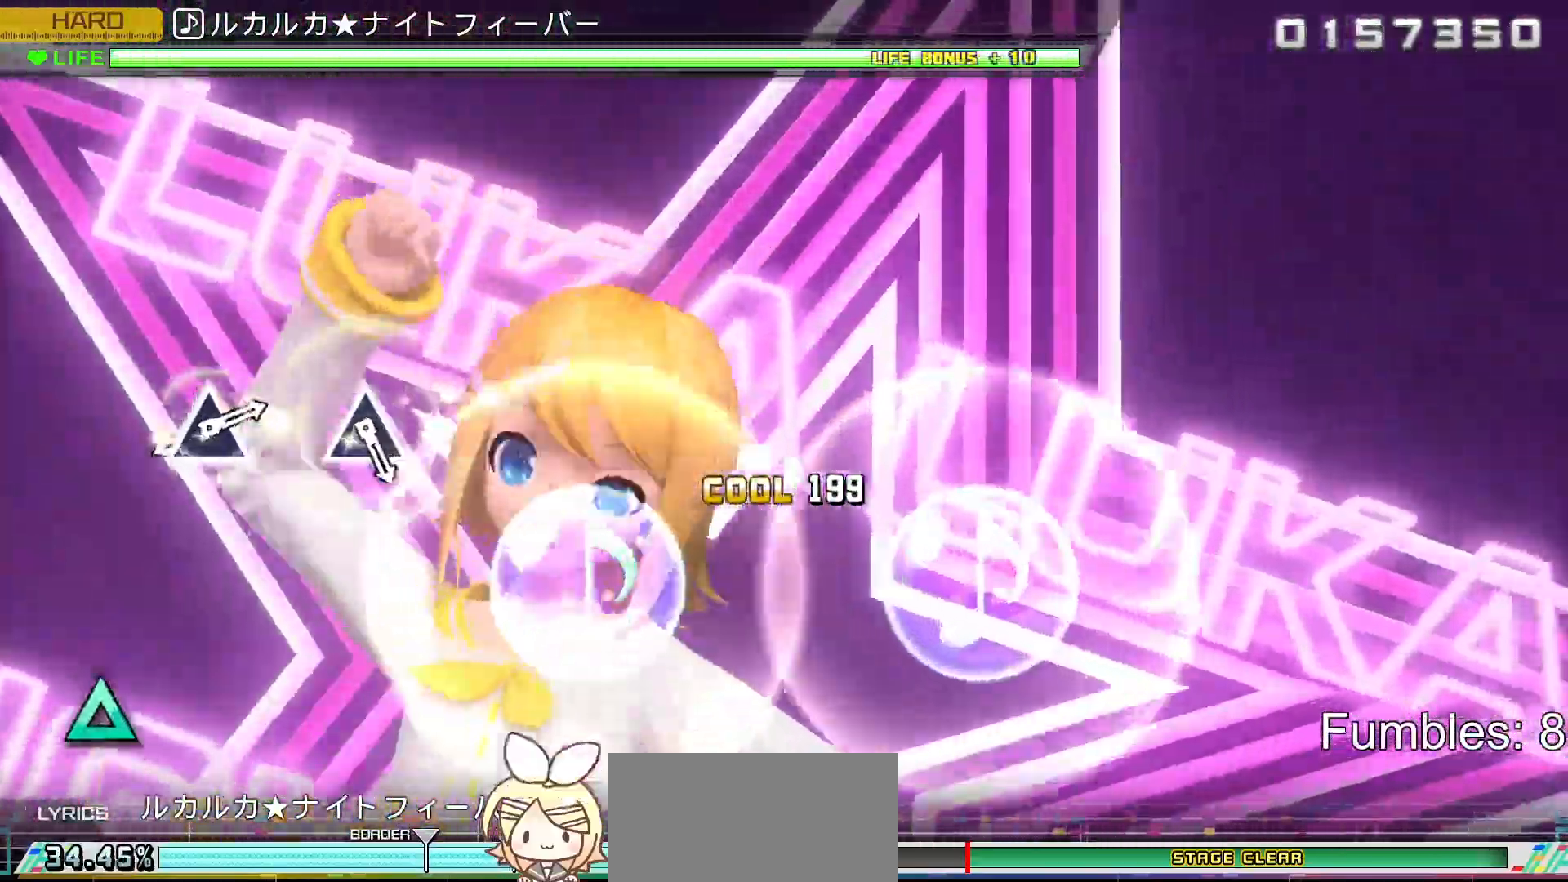
{"buttons": ["TRIANGLE", "L2"], "left_stick": "center", "right_stick": "center", "events": [[483, "TRIANGLE", "down"]]}
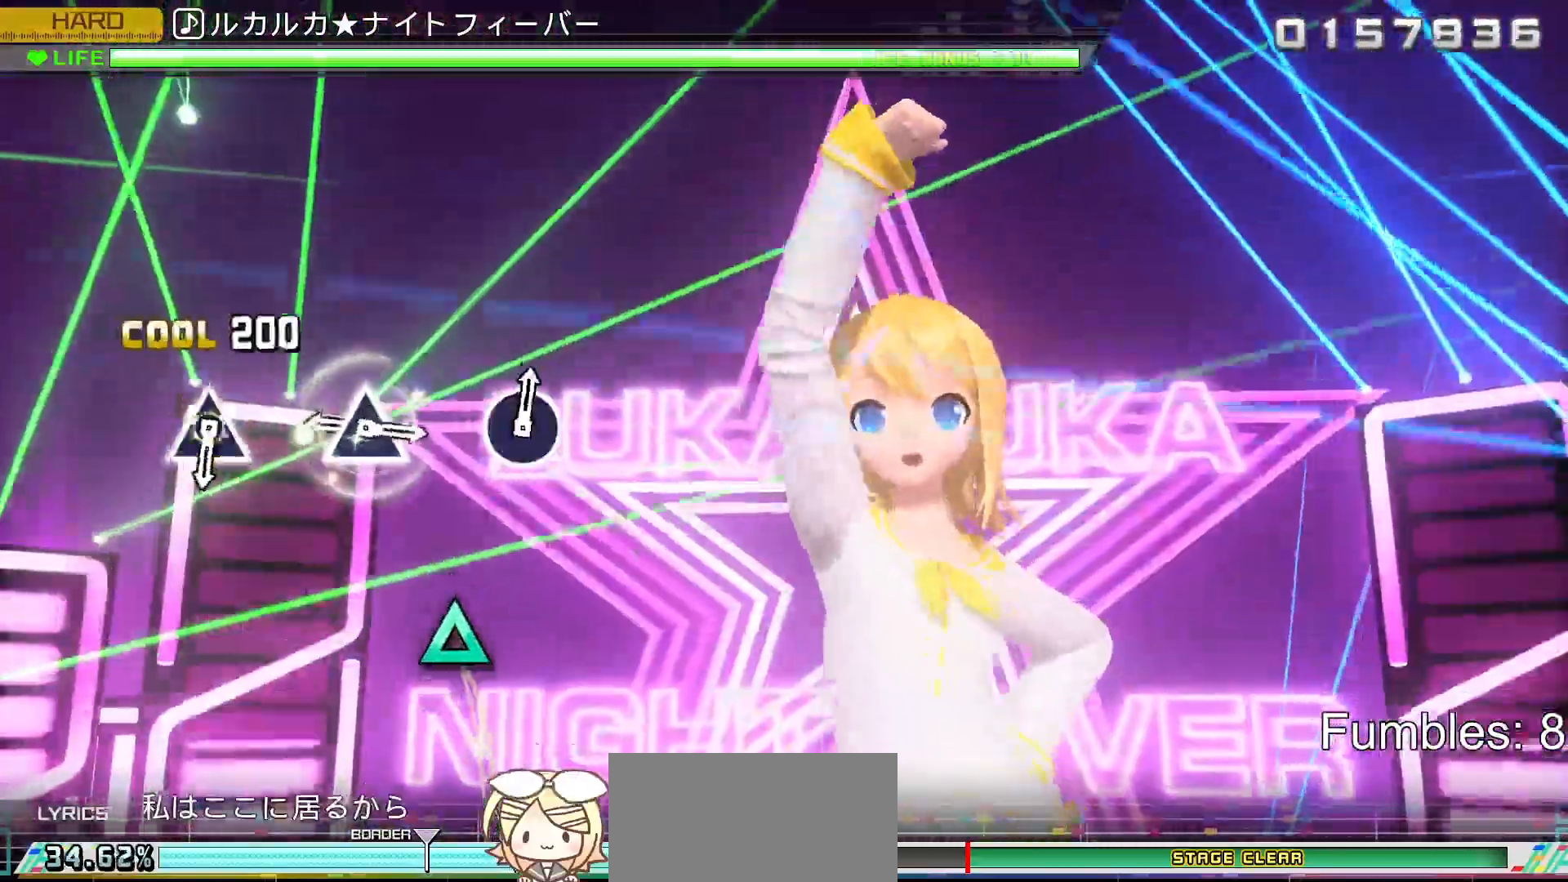
{"buttons": ["TRIANGLE", "L2"], "left_stick": "center", "right_stick": "center", "events": [[167, "TRIANGLE", "up"], [350, "TRIANGLE", "down"]]}
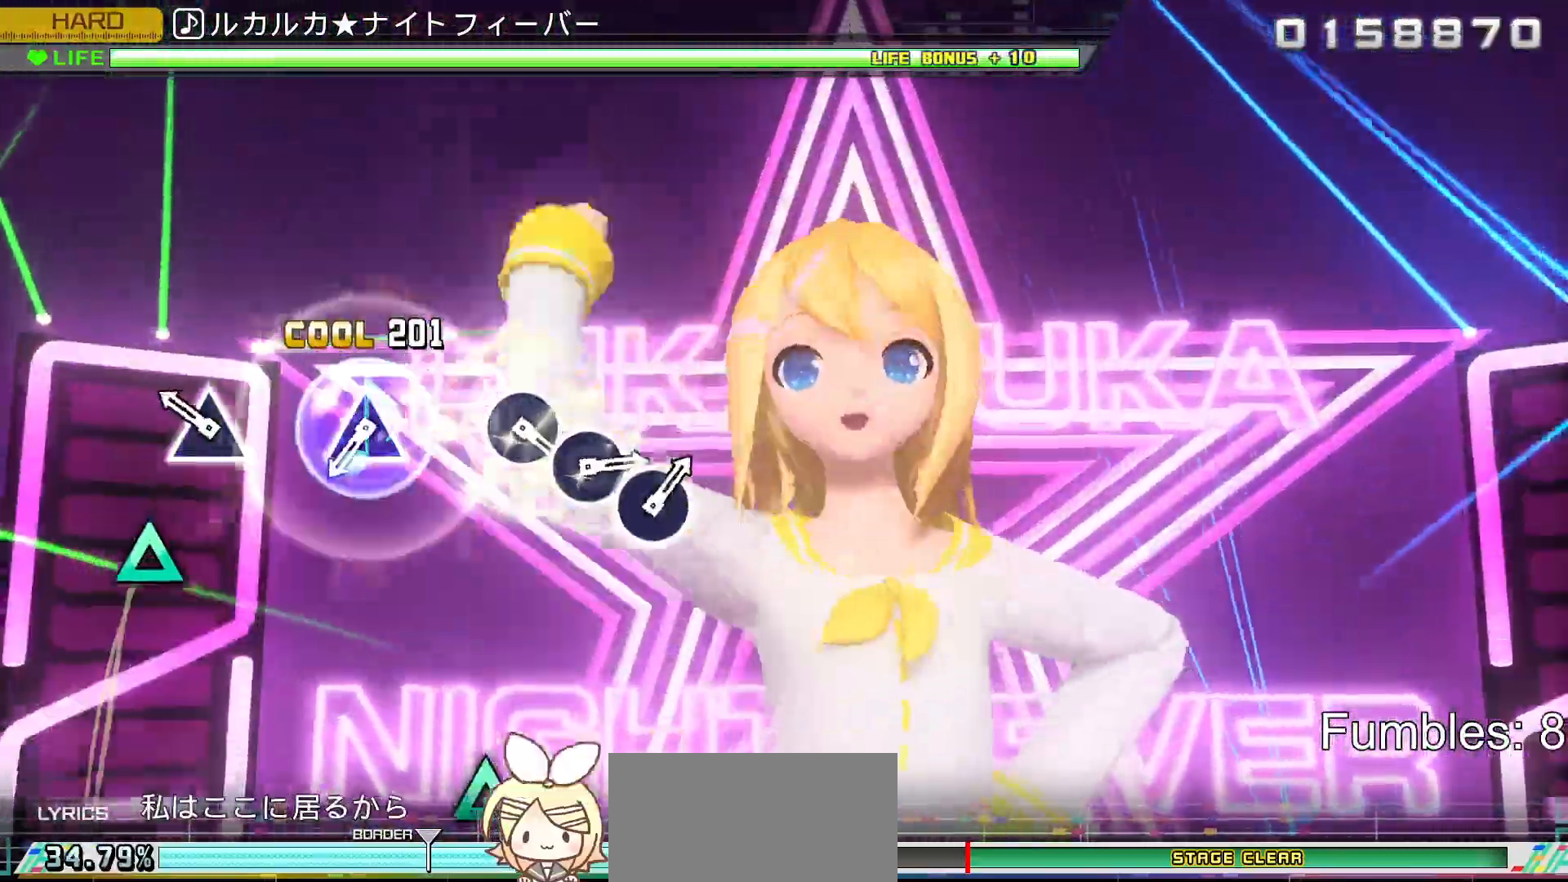
{"buttons": ["L2"], "left_stick": "center", "right_stick": "center", "events": [[17, "TRIANGLE", "up"], [217, "TRIANGLE", "down"], [400, "TRIANGLE", "up"]]}
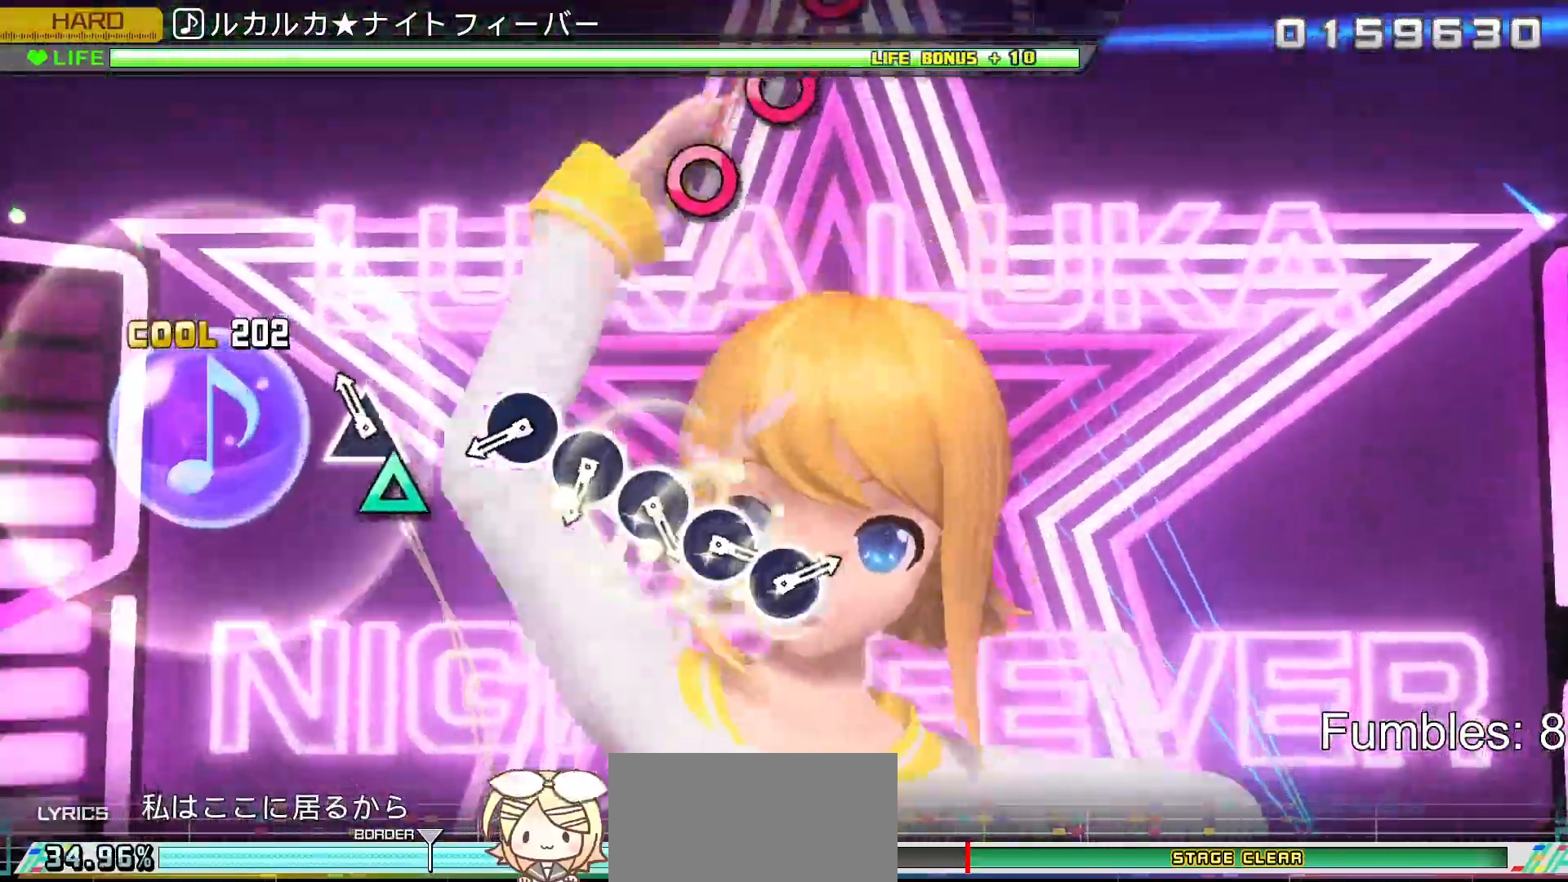
{"buttons": ["CIRCLE", "L2"], "left_stick": "center", "right_stick": "center", "events": [[117, "TRIANGLE", "down"], [250, "TRIANGLE", "up"], [467, "CIRCLE", "down"]]}
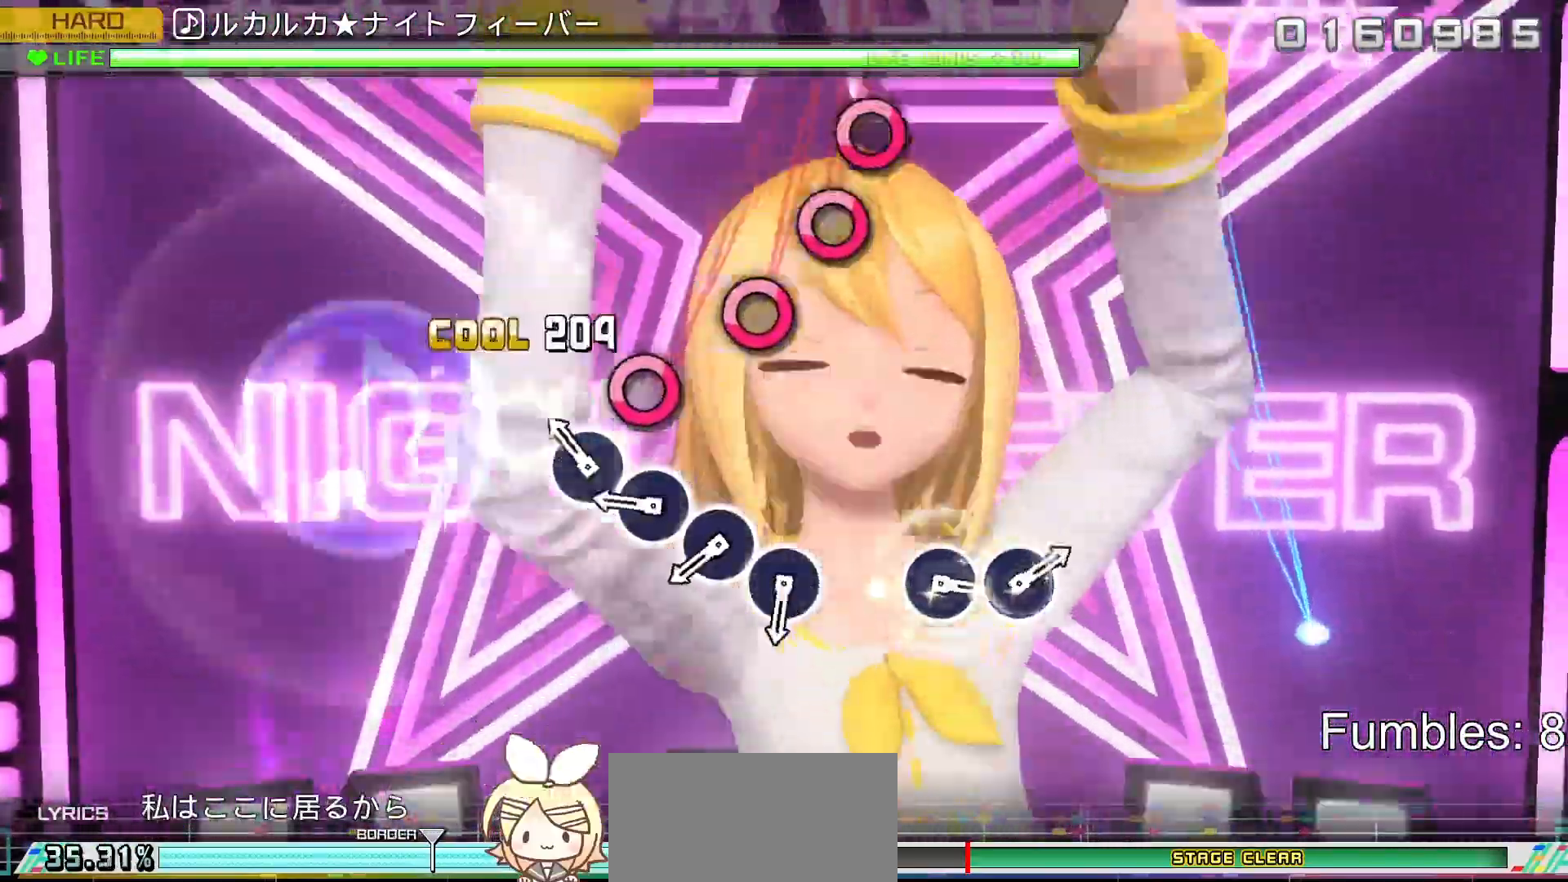
{"buttons": ["L2"], "left_stick": "center", "right_stick": "center", "events": [[67, "CIRCLE", "up"], [167, "CIRCLE", "down"], [267, "CIRCLE", "up"], [367, "CIRCLE", "down"], [450, "CIRCLE", "up"]]}
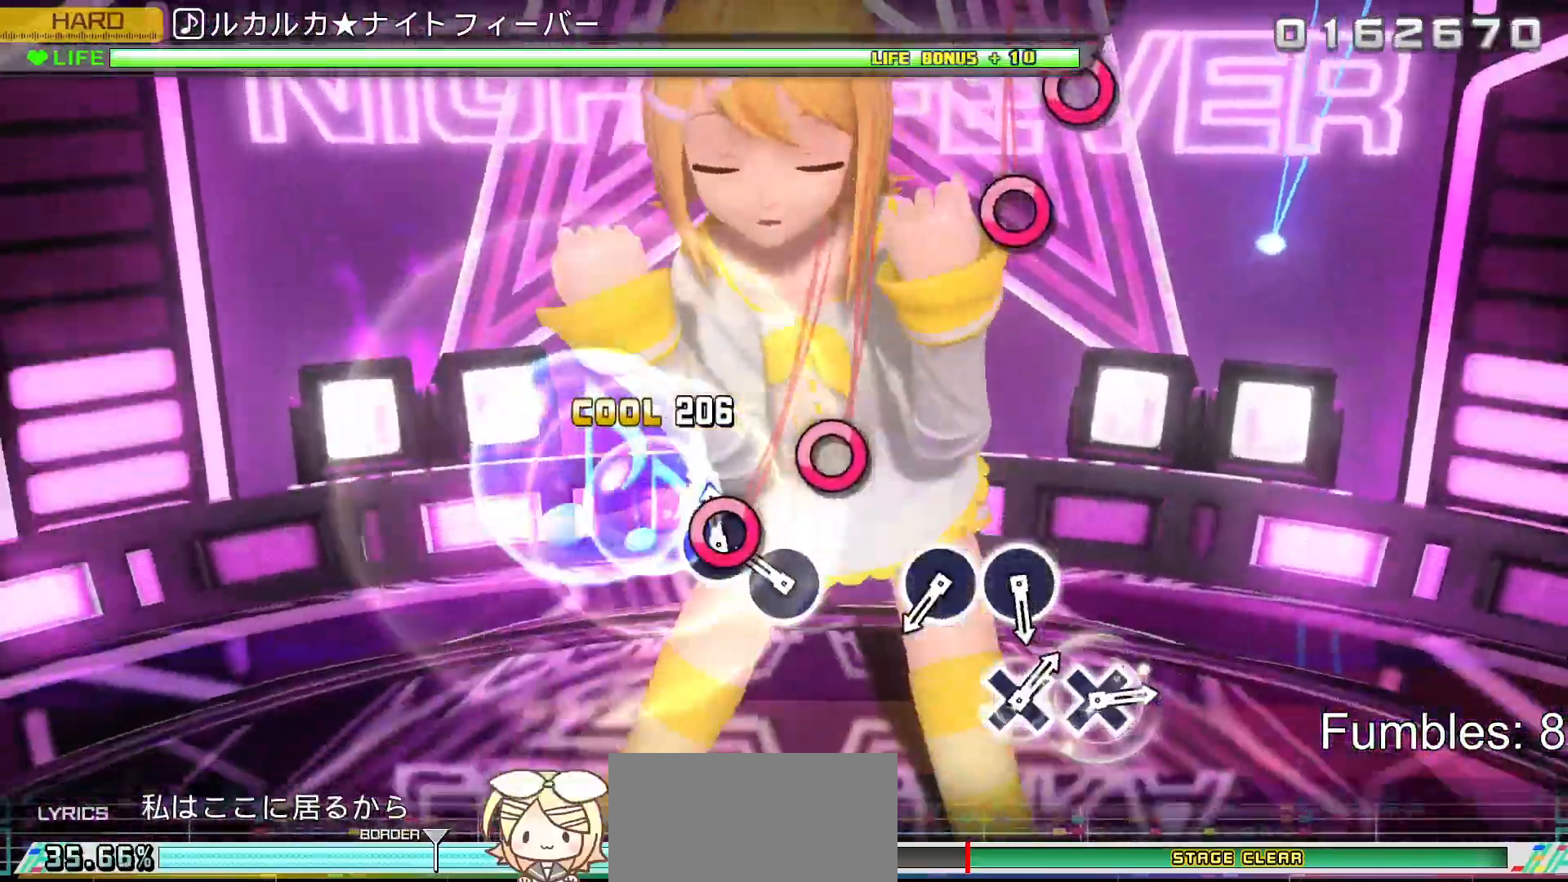
{"buttons": ["L2"], "left_stick": "center", "right_stick": "center", "events": [[33, "CIRCLE", "down"], [150, "CIRCLE", "up"], [250, "CIRCLE", "down"], [367, "CIRCLE", "up"]]}
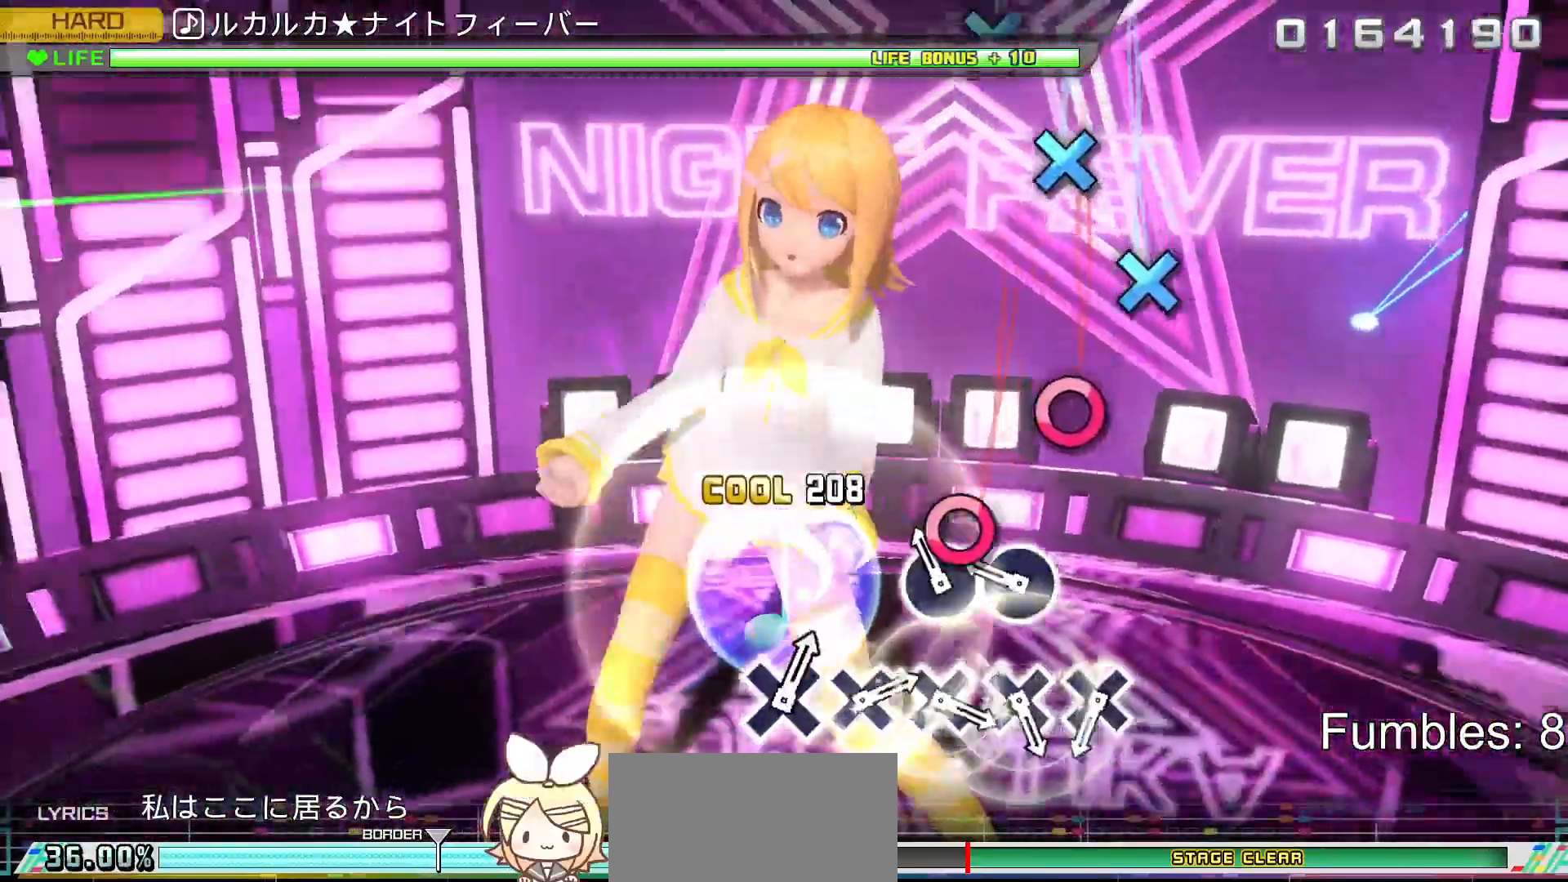
{"buttons": ["L2"], "left_stick": "center", "right_stick": "center", "events": [[100, "CIRCLE", "down"], [200, "CIRCLE", "up"], [300, "CIRCLE", "down"], [417, "CIRCLE", "up"]]}
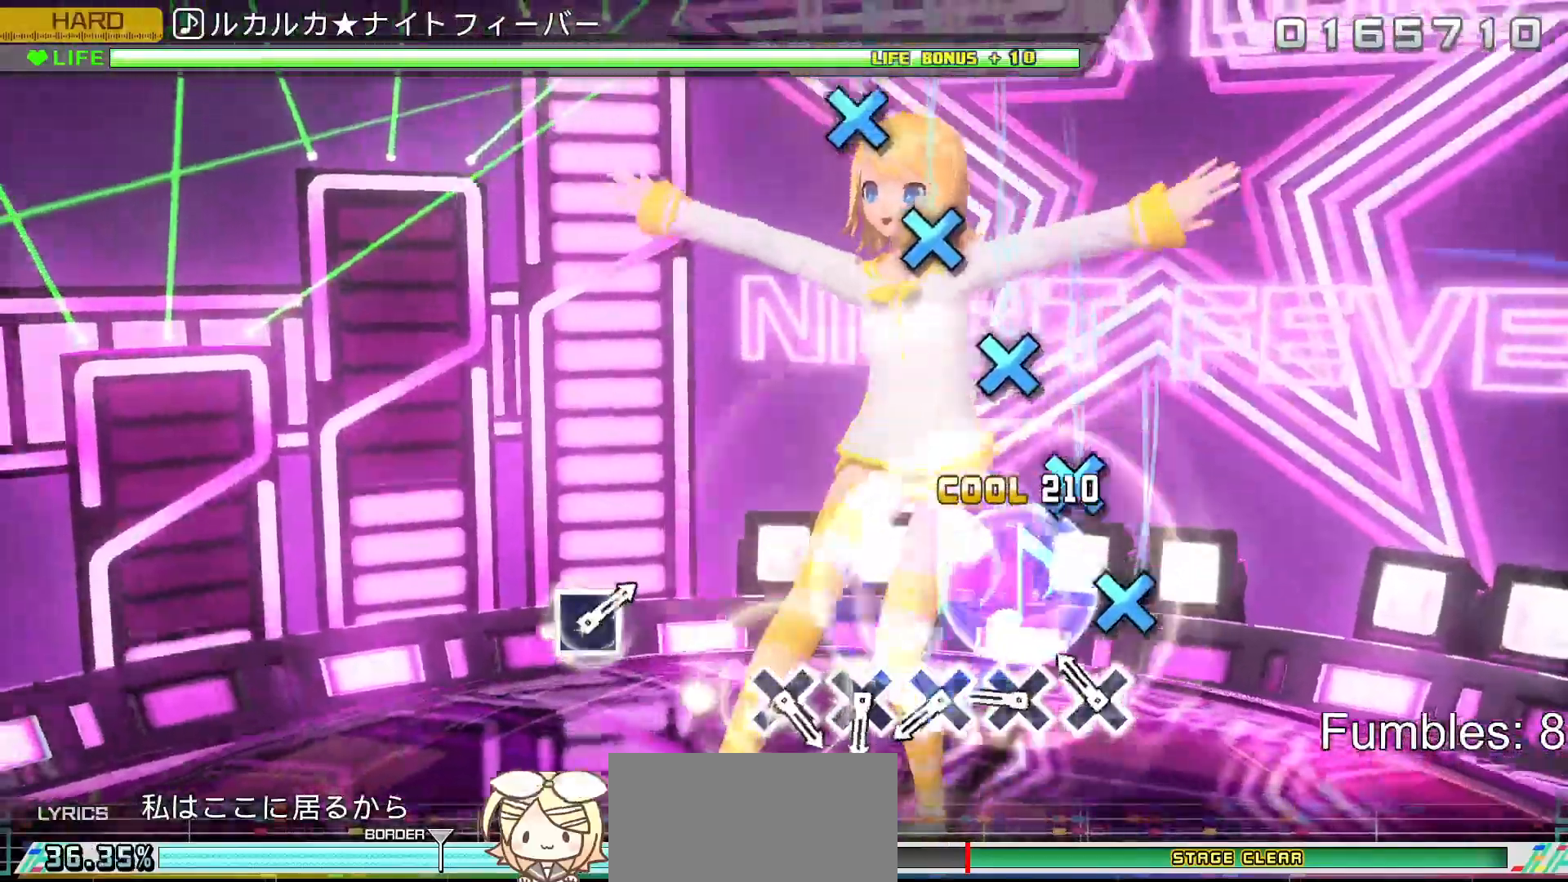
{"buttons": ["L2"], "left_stick": "center", "right_stick": "center", "events": [[167, "CROSS", "down"], [250, "CROSS", "up"], [367, "CROSS", "down"], [450, "CROSS", "up"]]}